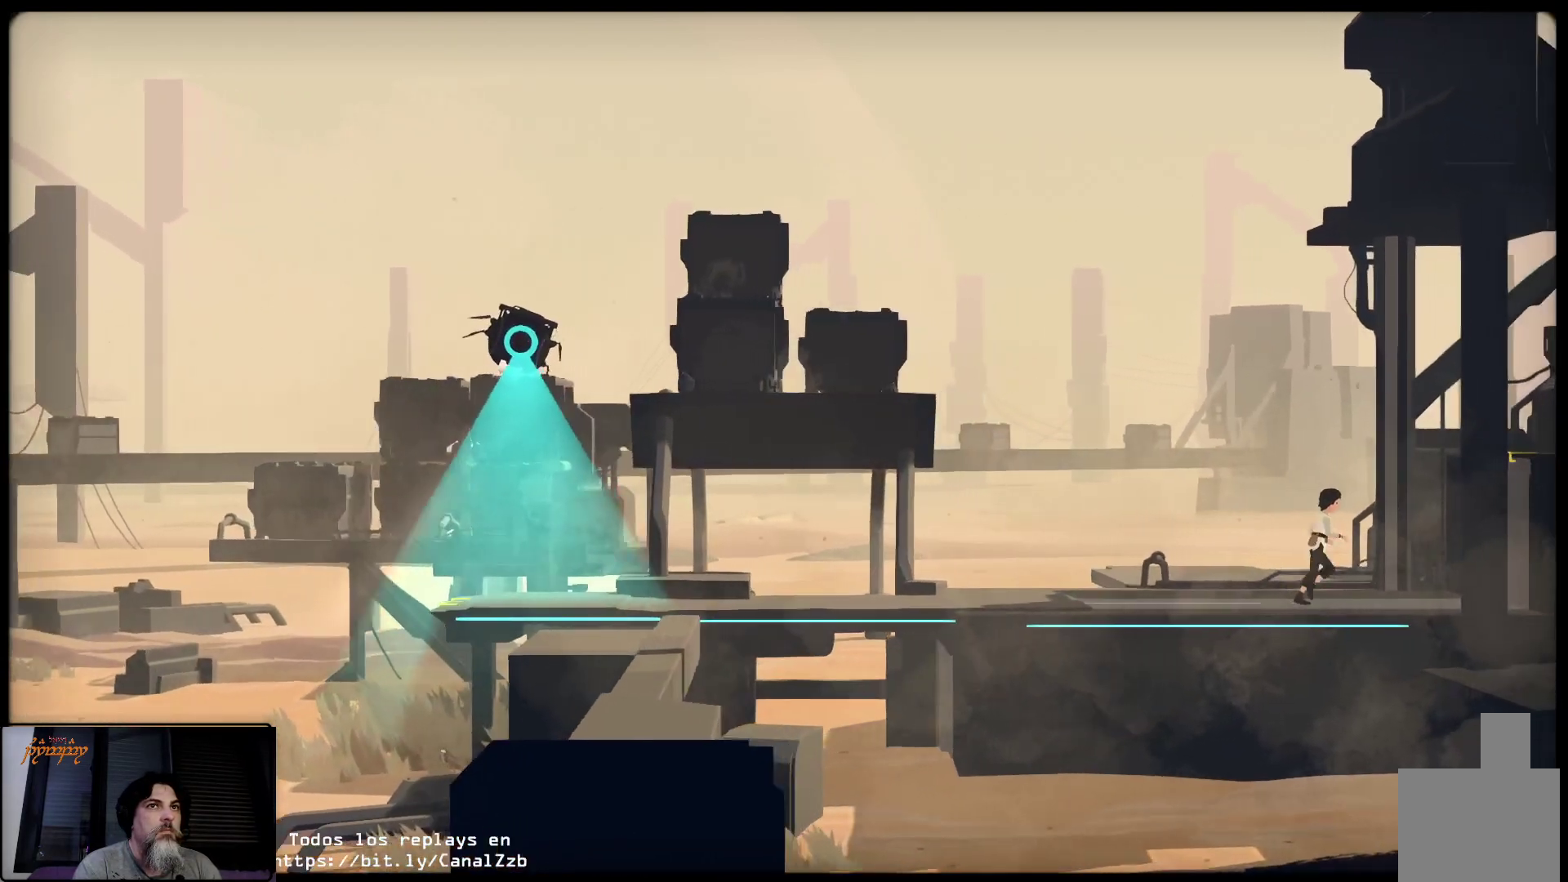
Gameplay with a controller (Xbox layout); each line is a JSON object with the inputs held at the frame after it. "events" lists button and stick changes between this image and that frame as [ms after this image, input, new state], when the widget could be followed in between.
{"buttons": [], "left_stick": "up-right", "right_stick": "center", "events": []}
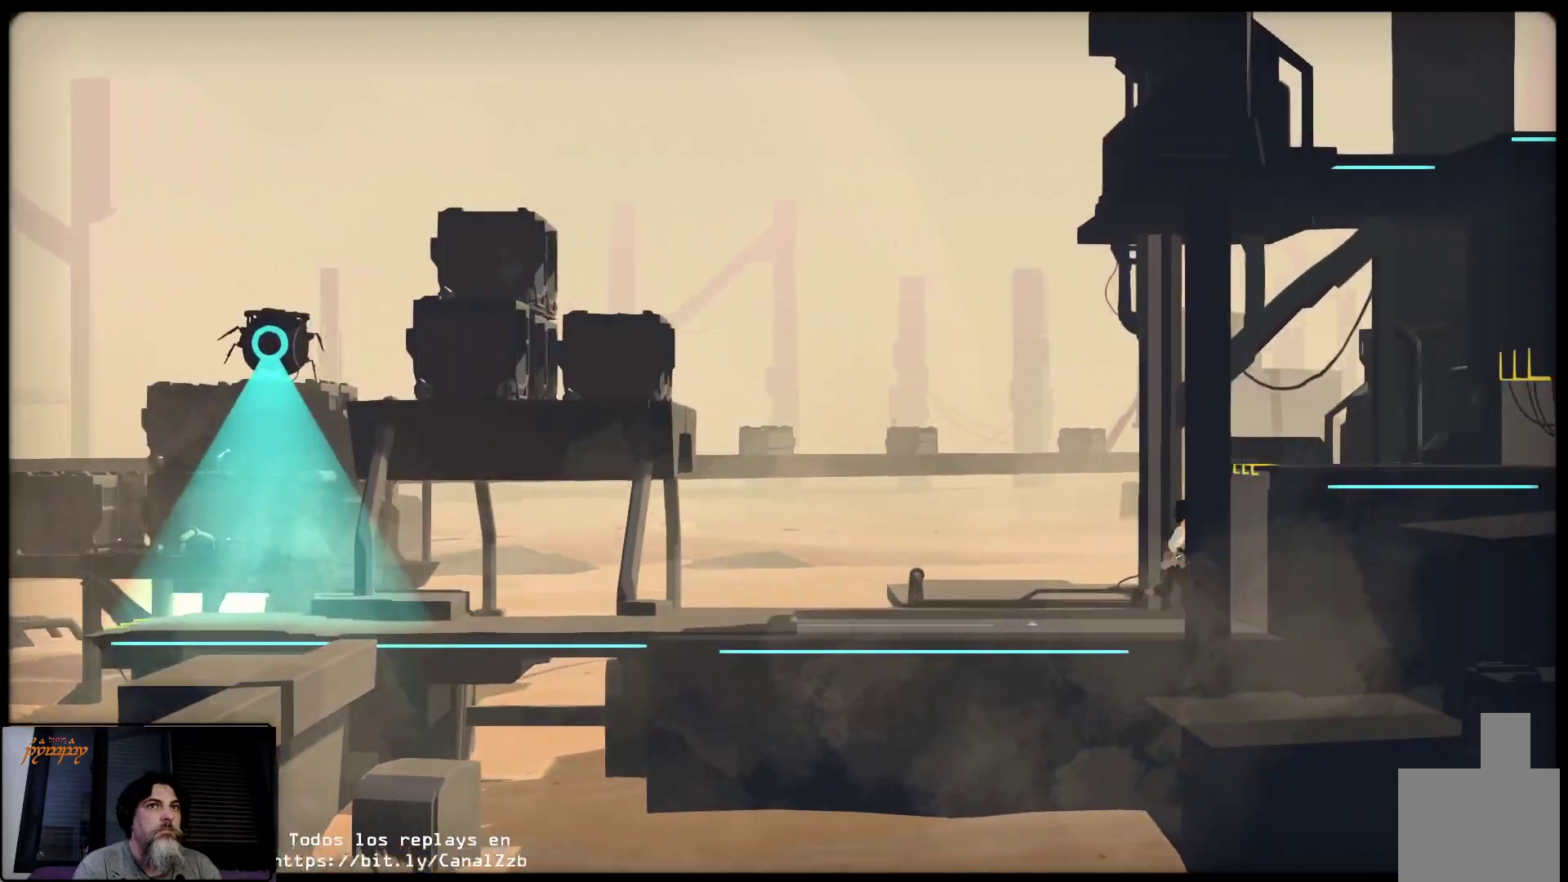
{"buttons": [], "left_stick": "up-right", "right_stick": "center", "events": []}
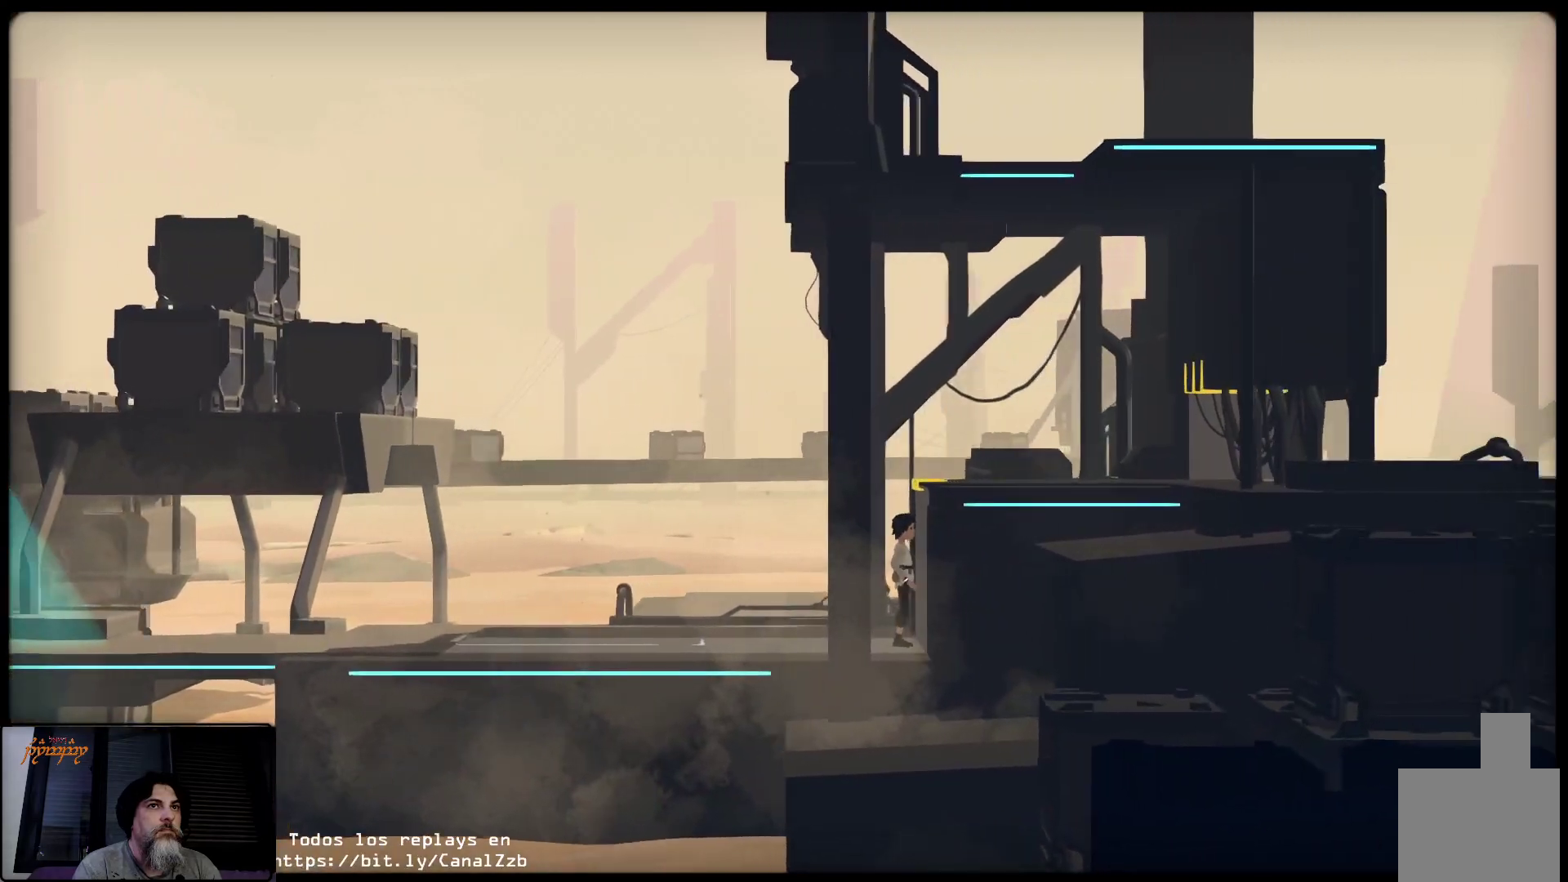
{"buttons": [], "left_stick": "up", "right_stick": "center", "events": [[333, "left_stick", "up"]]}
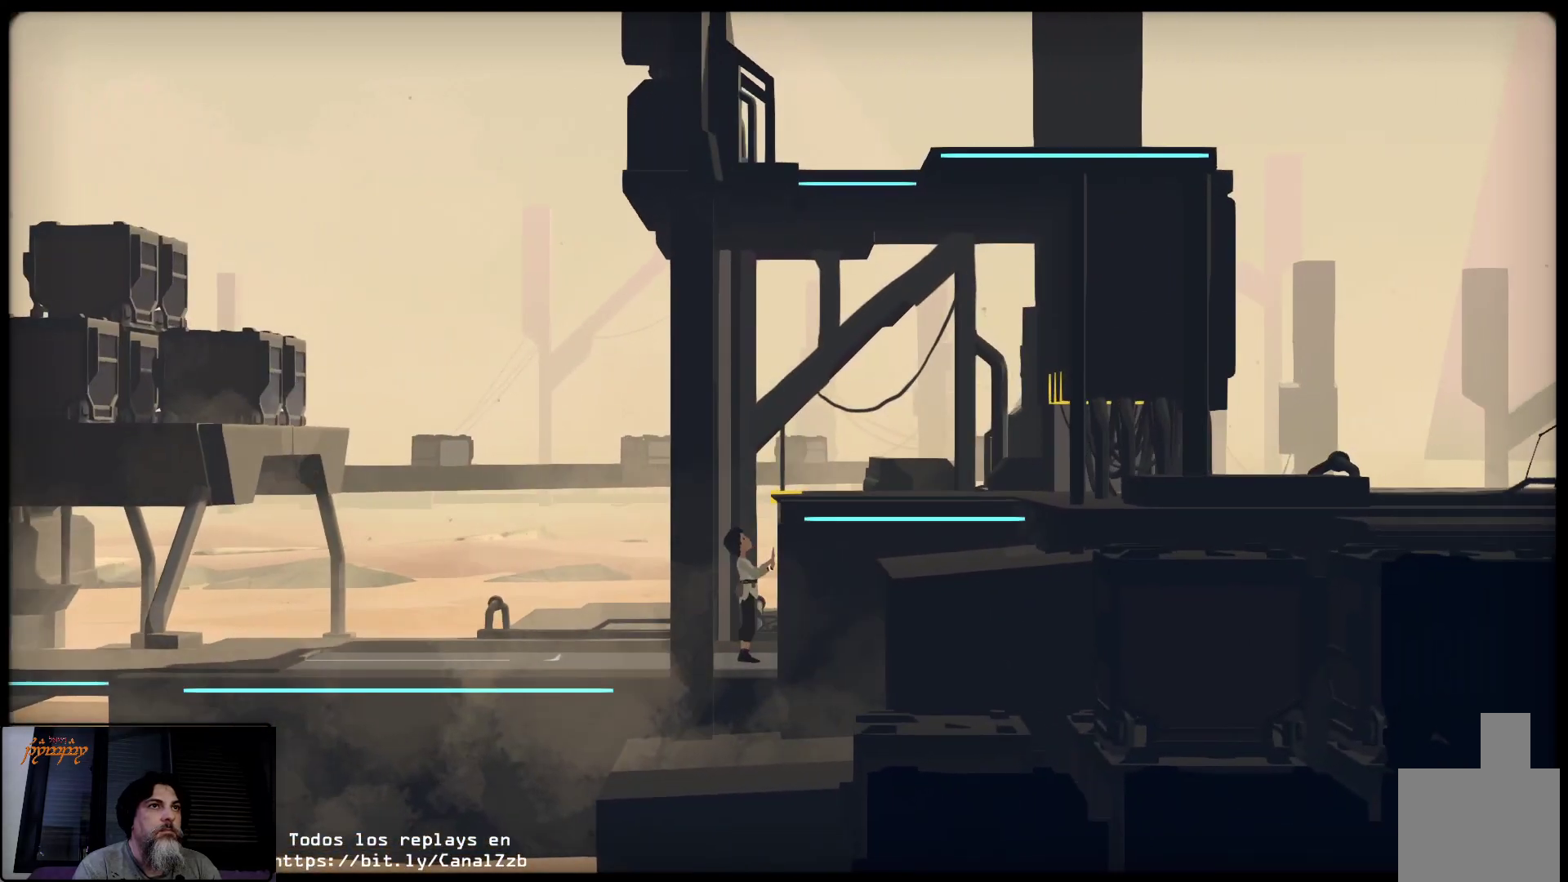
{"buttons": ["A"], "left_stick": "up", "right_stick": "center", "events": [[500, "A", "down"]]}
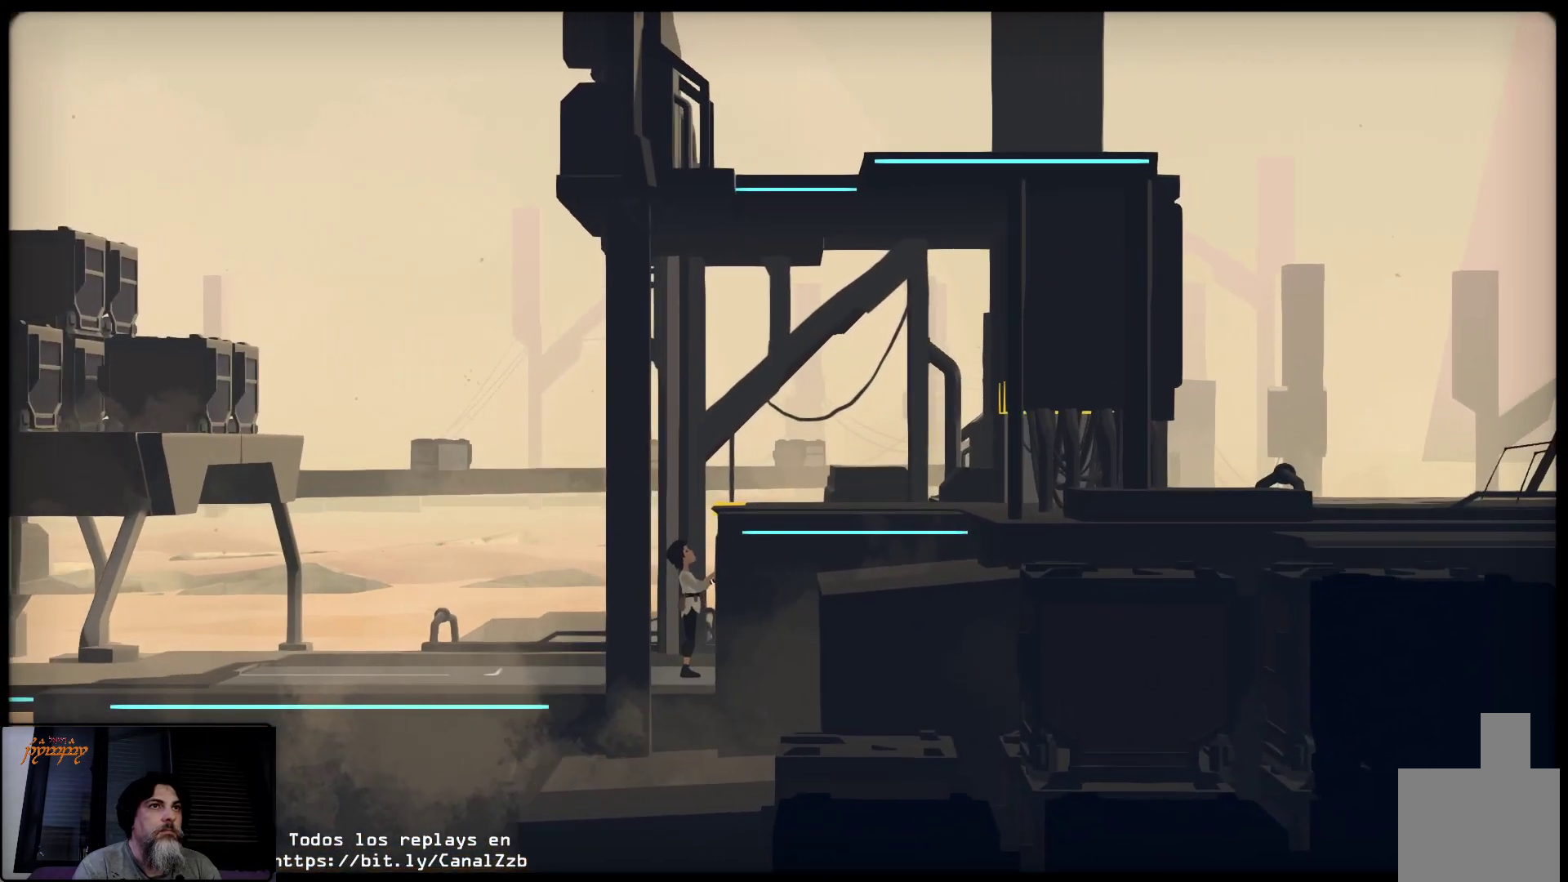
{"buttons": [], "left_stick": "up-right", "right_stick": "center", "events": [[33, "left_stick", "up-right"], [317, "A", "up"]]}
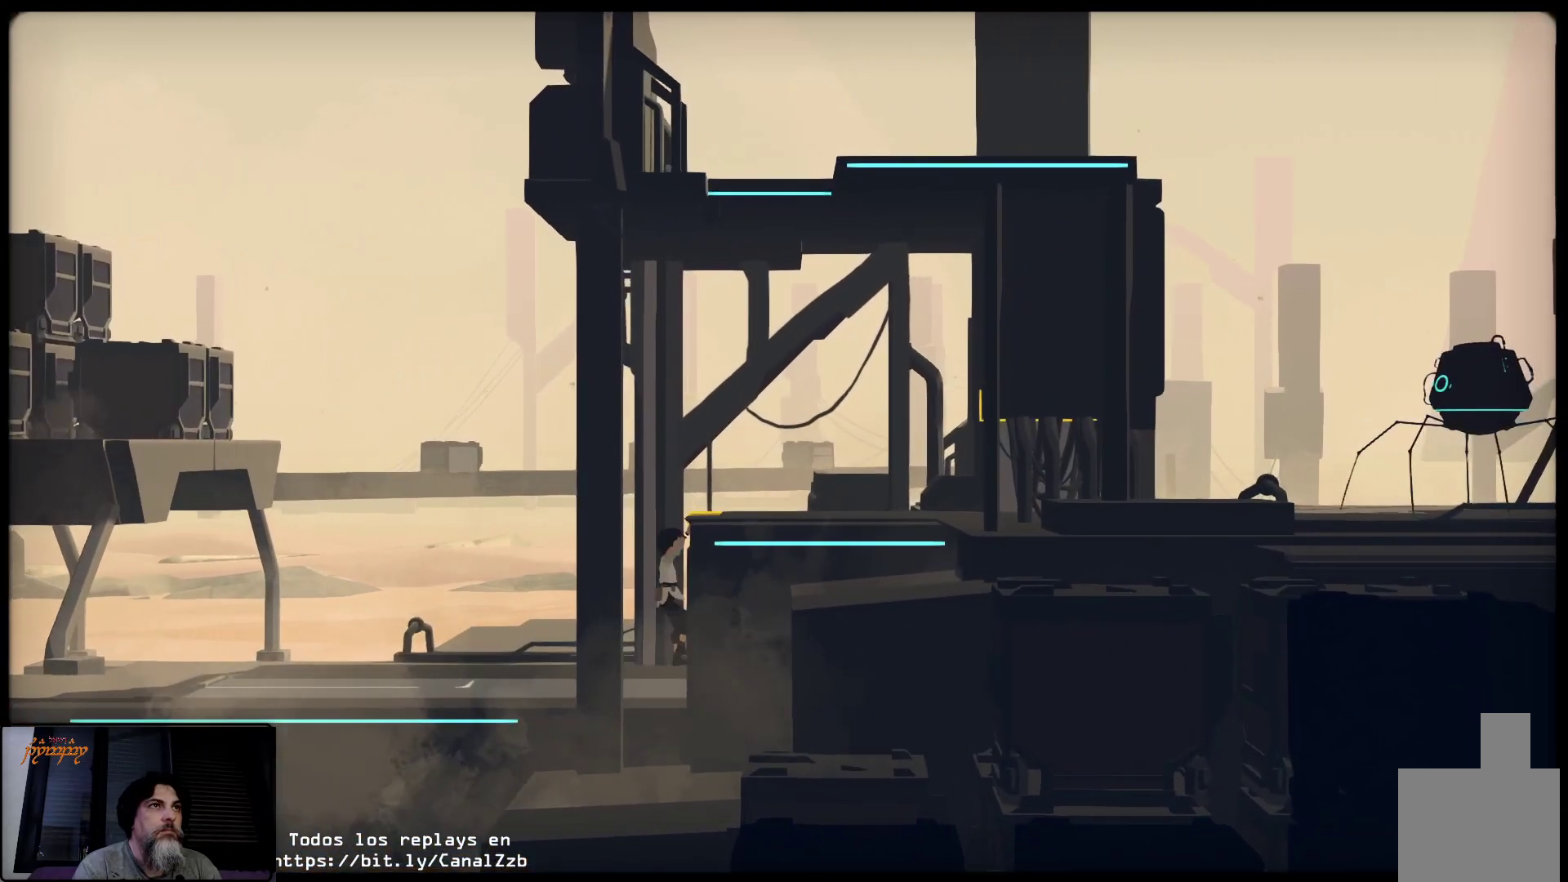
{"buttons": [], "left_stick": "up-right", "right_stick": "center", "events": []}
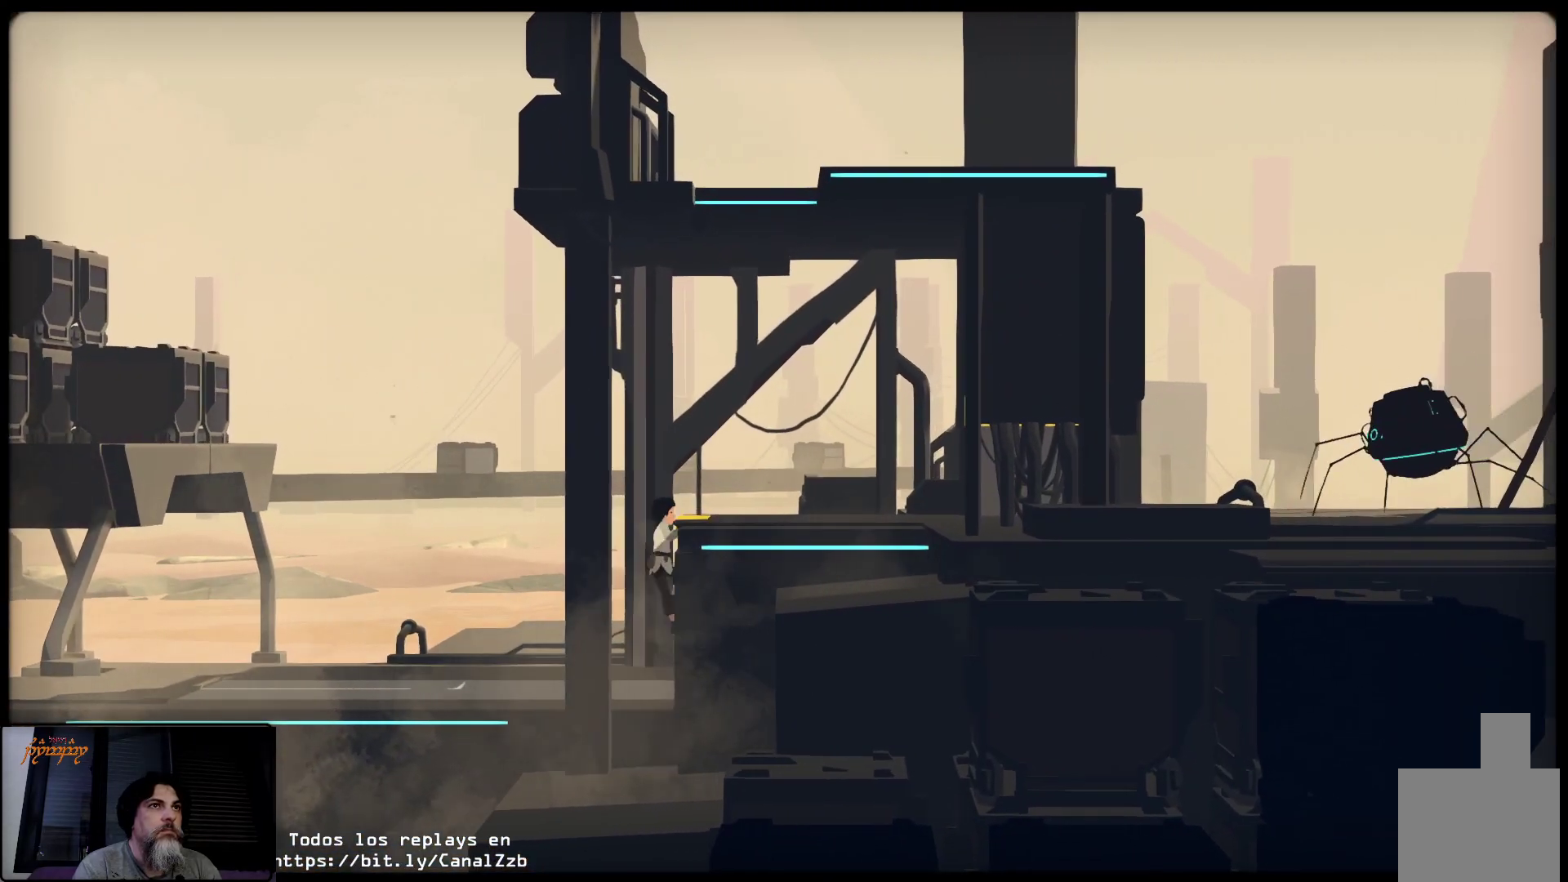
{"buttons": ["L2"], "left_stick": "down", "right_stick": "center", "events": [[317, "left_stick", "center"], [433, "left_stick", "down"], [500, "L2", "down"]]}
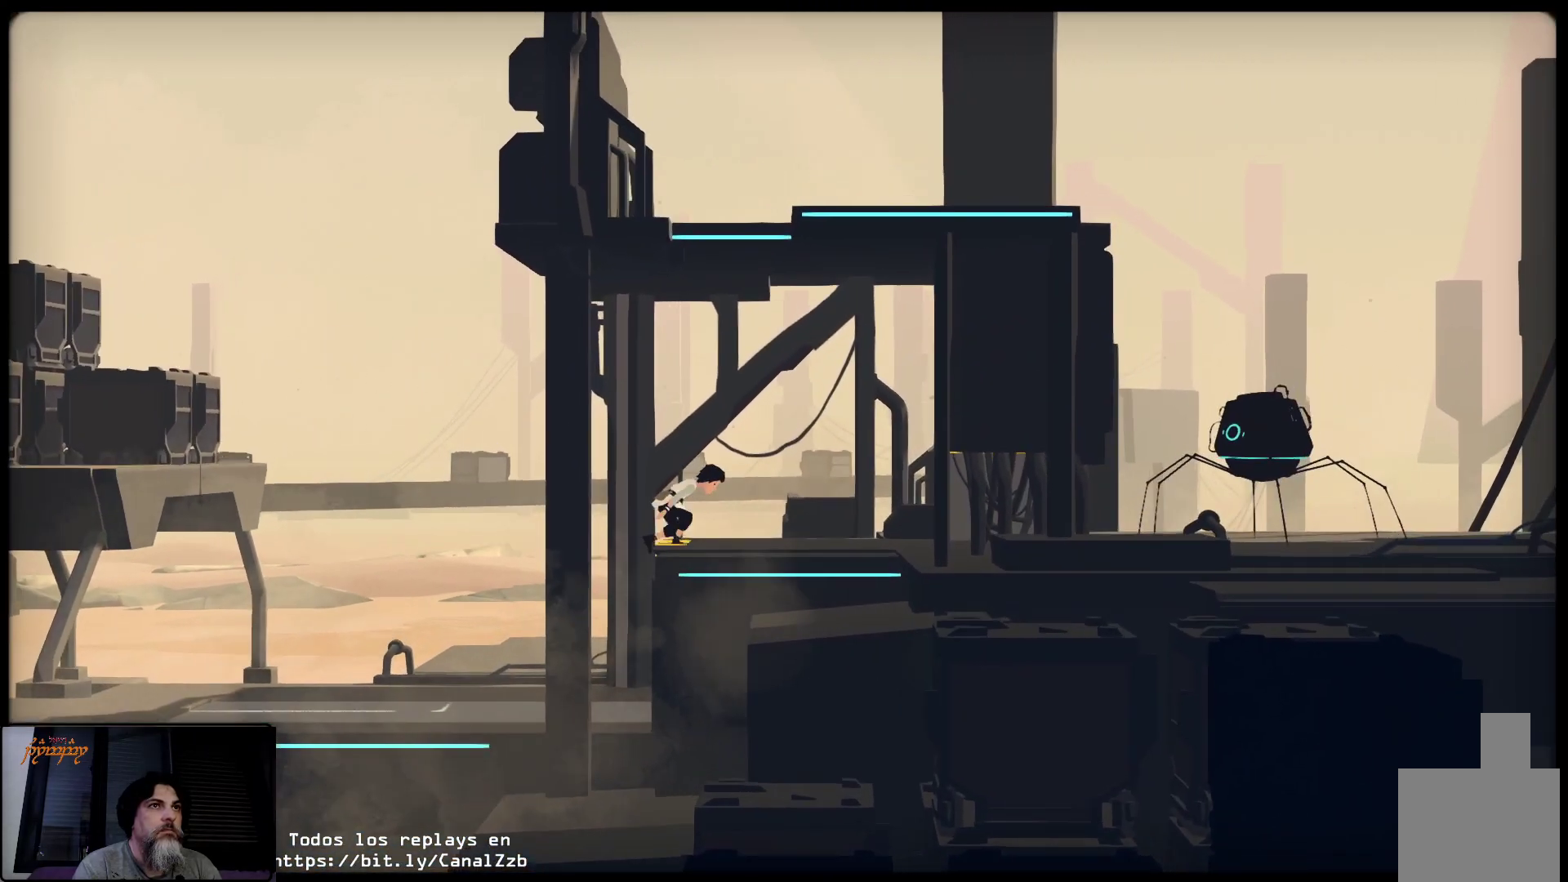
{"buttons": ["L2"], "left_stick": "center", "right_stick": "center", "events": [[333, "left_stick", "center"]]}
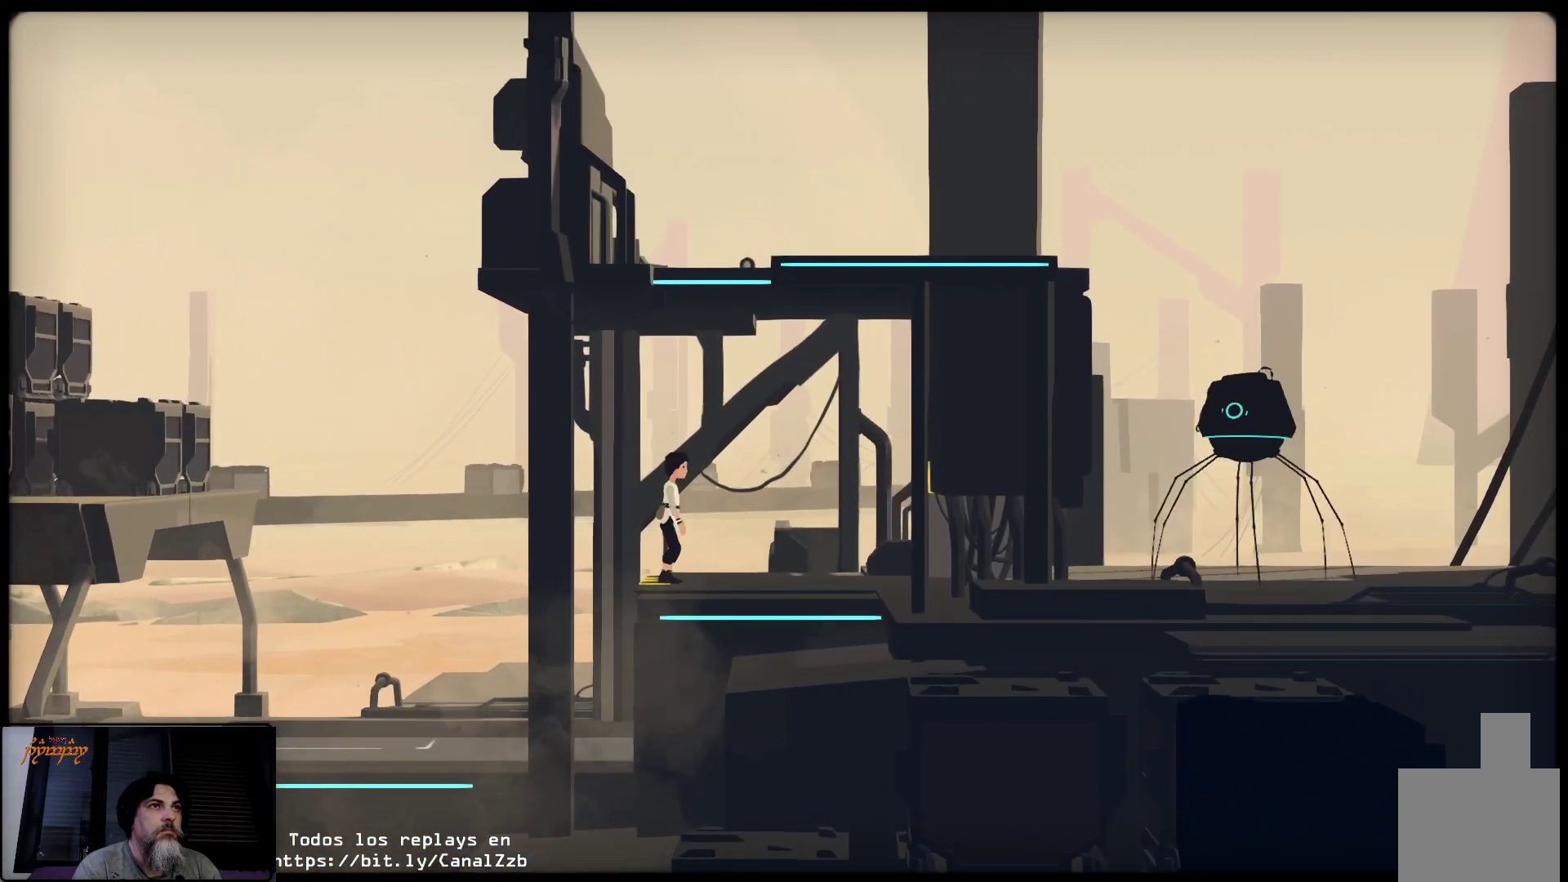
{"buttons": ["L2"], "left_stick": "center", "right_stick": "center", "events": []}
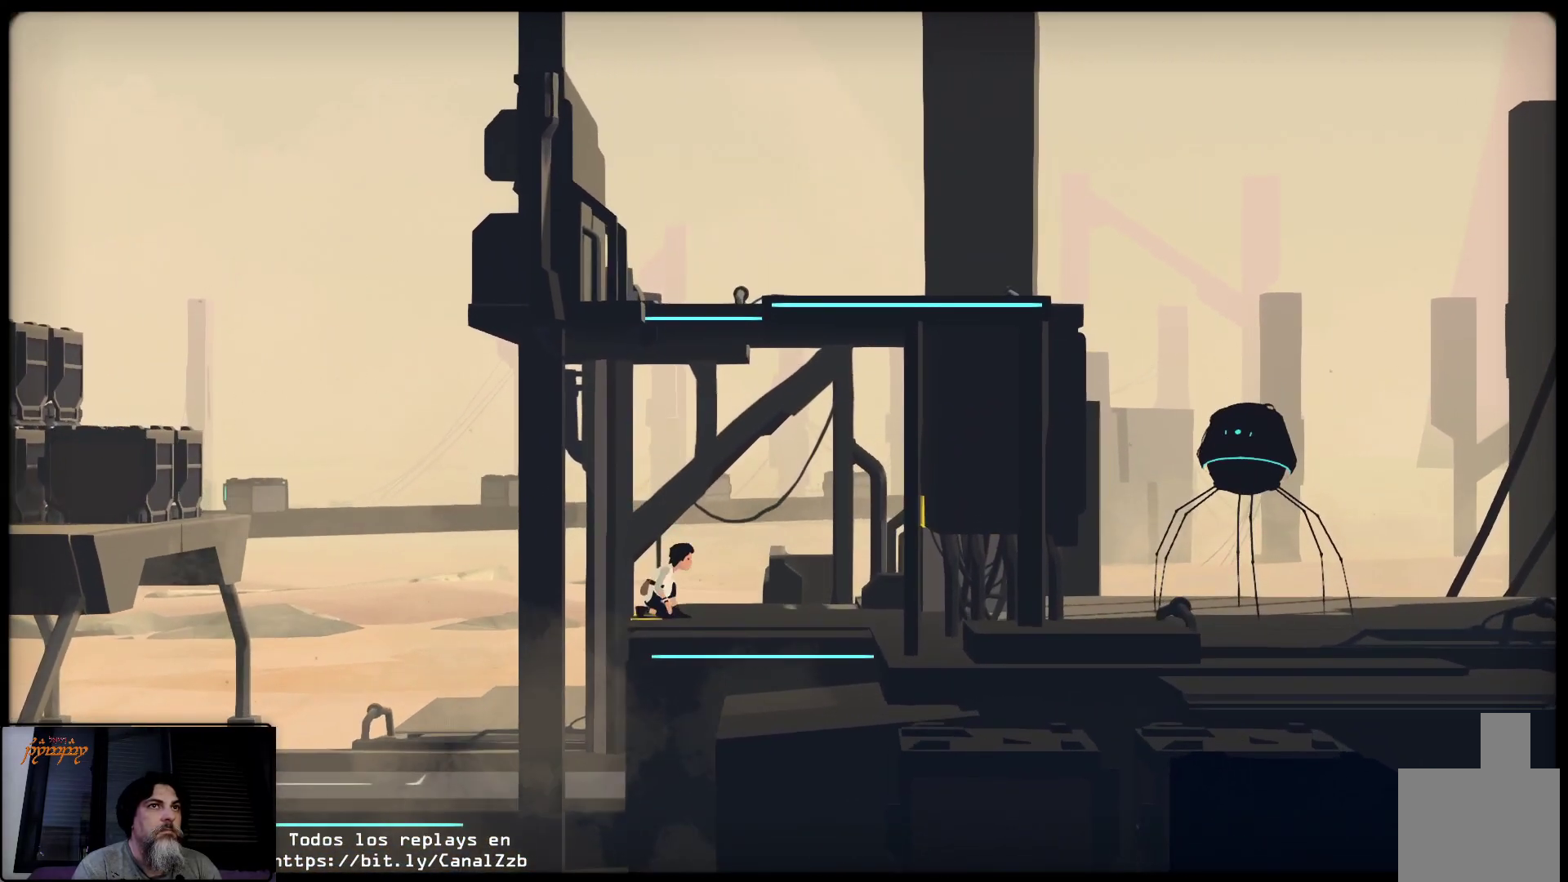
{"buttons": ["L2"], "left_stick": "right", "right_stick": "center", "events": [[317, "left_stick", "right"]]}
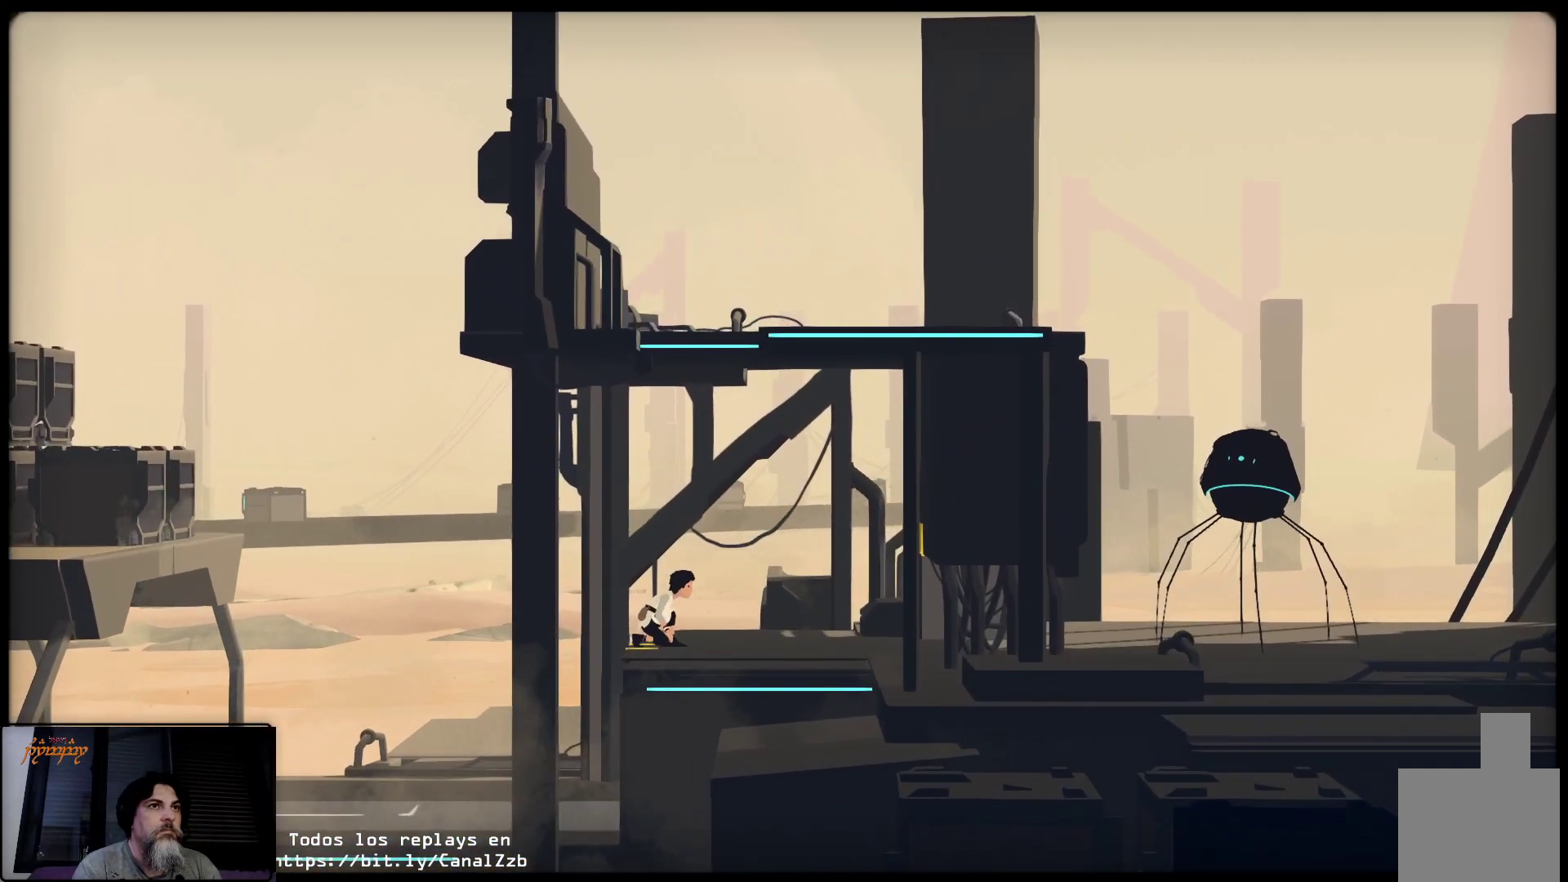
{"buttons": ["L2"], "left_stick": "right", "right_stick": "center", "events": []}
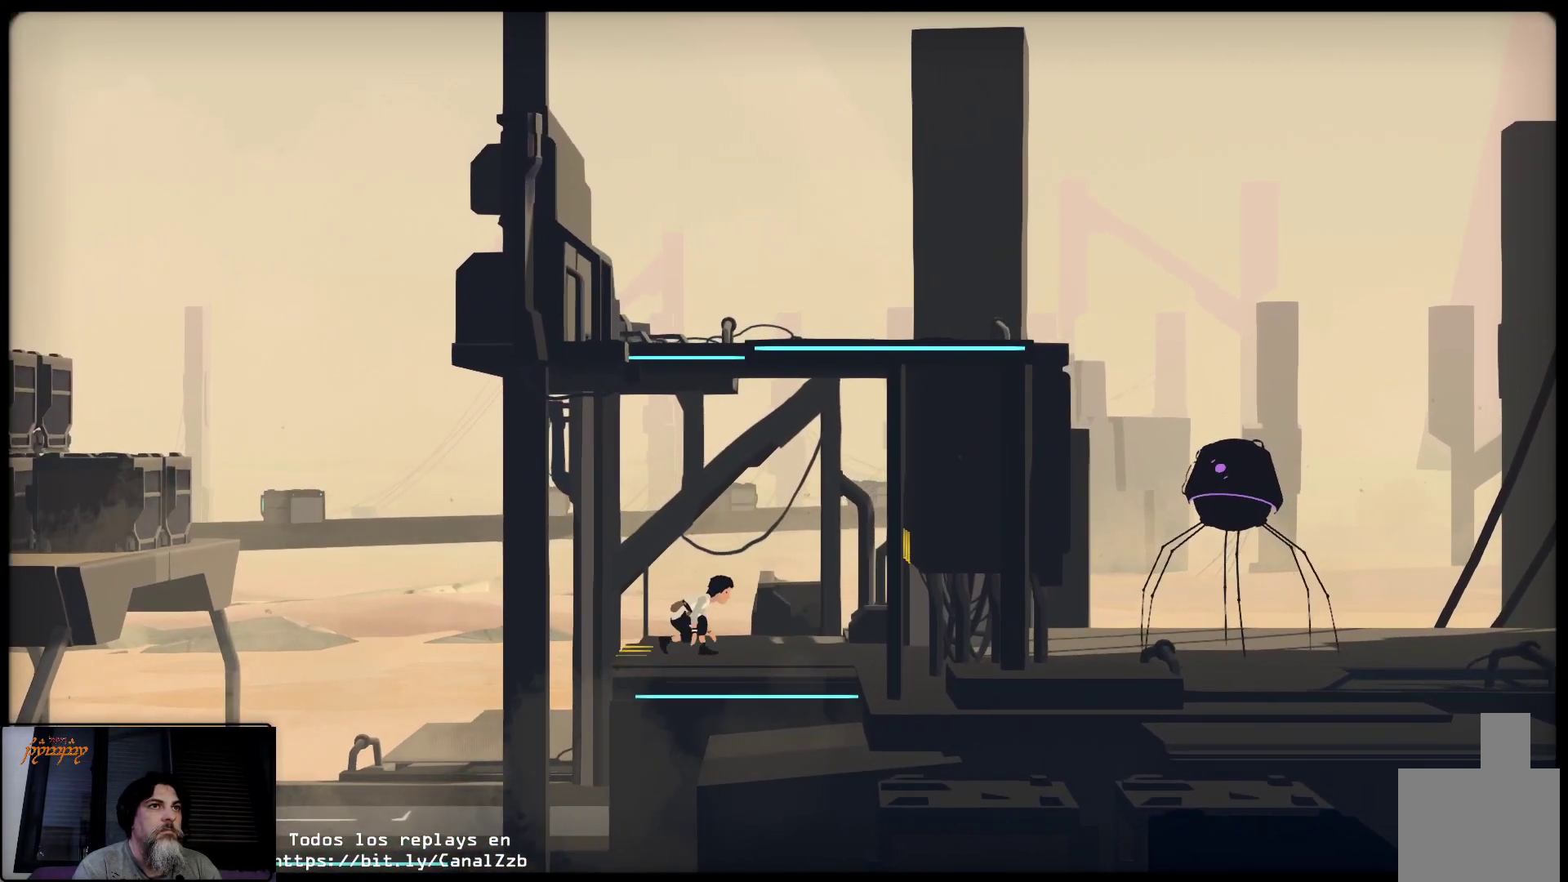
{"buttons": ["L2"], "left_stick": "right", "right_stick": "center", "events": []}
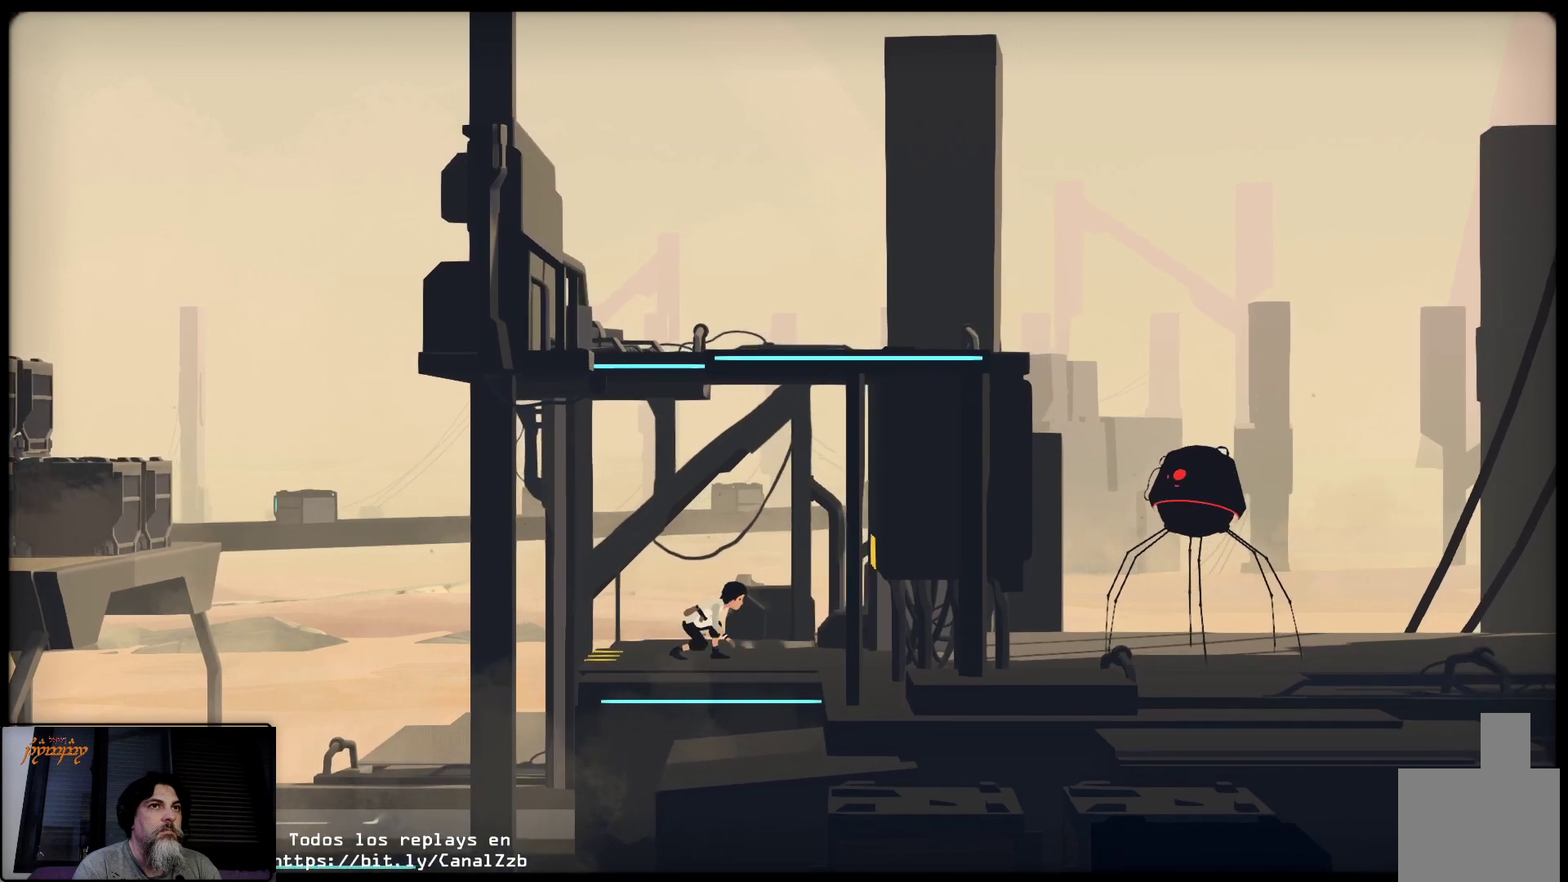
{"buttons": ["L2"], "left_stick": "right", "right_stick": "center", "events": []}
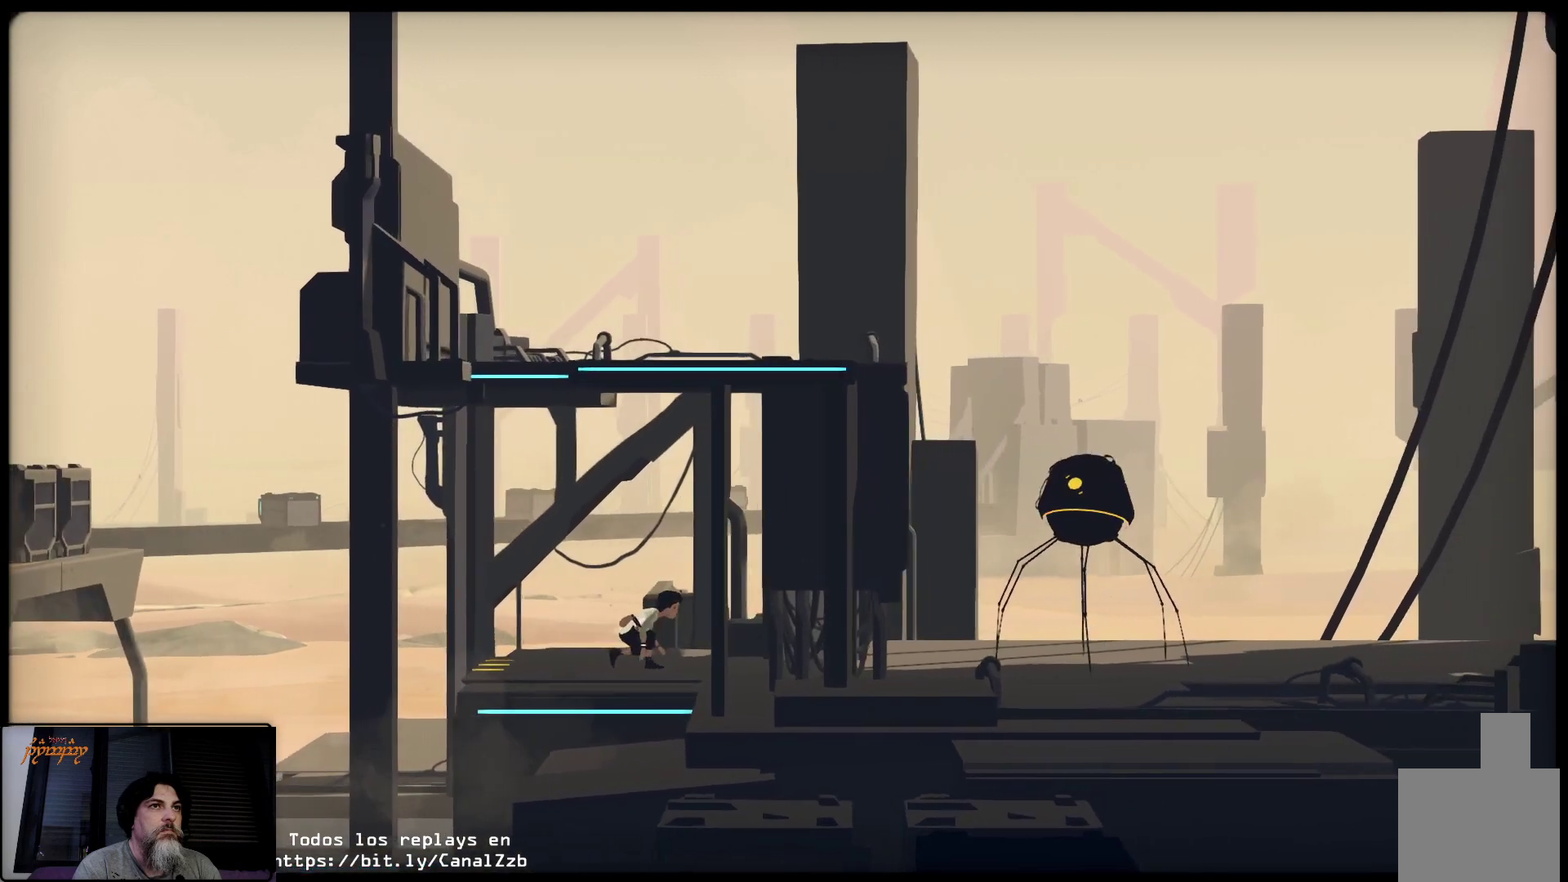
{"buttons": ["L2"], "left_stick": "right", "right_stick": "center", "events": []}
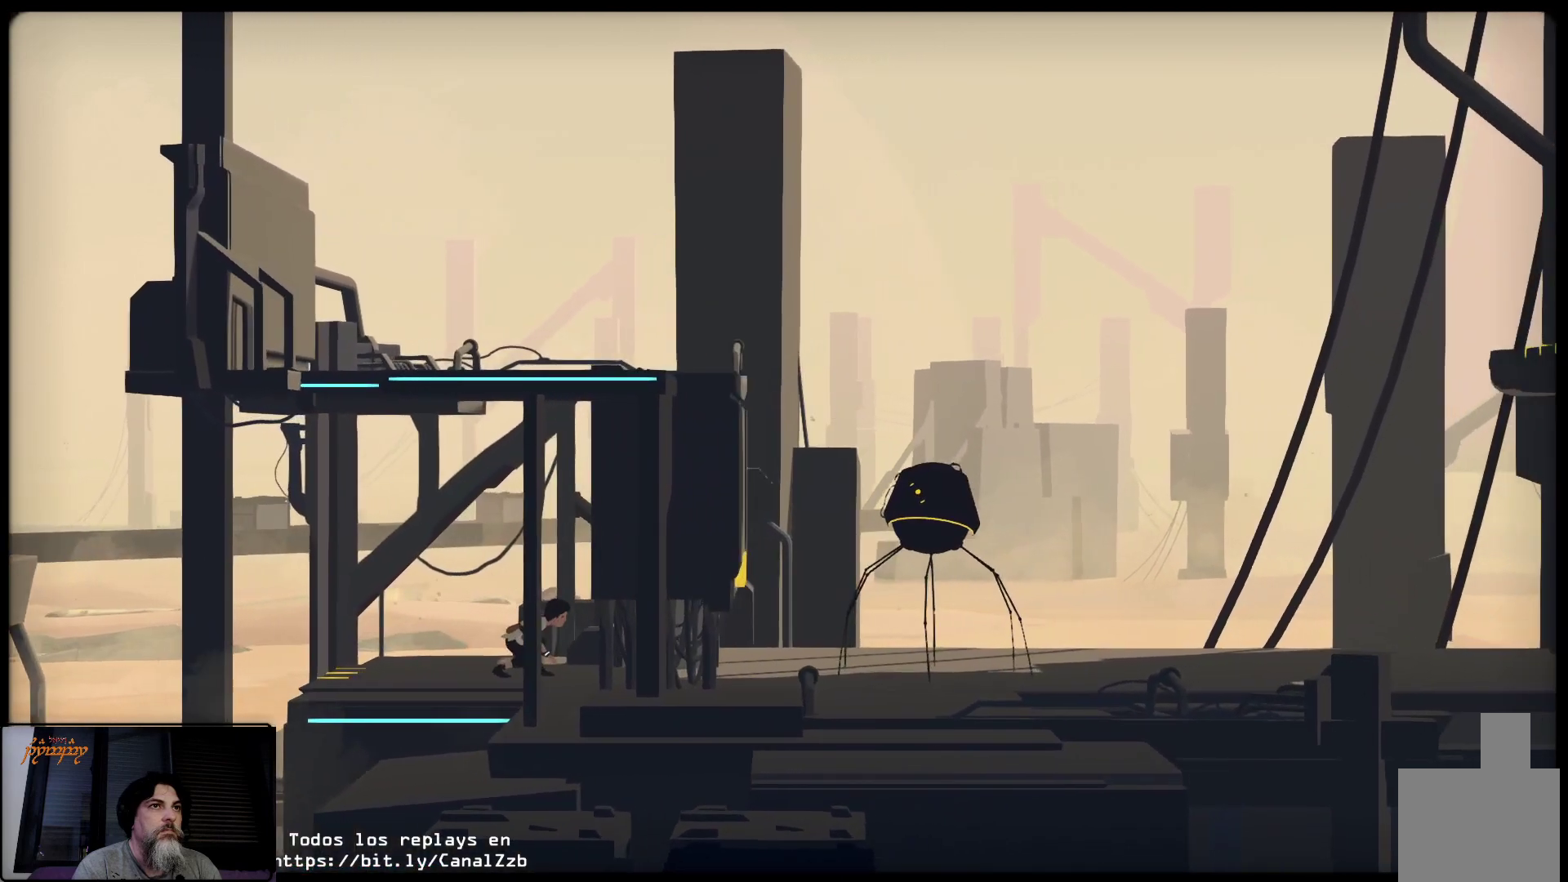
{"buttons": ["L2"], "left_stick": "center", "right_stick": "center", "events": [[383, "left_stick", "center"]]}
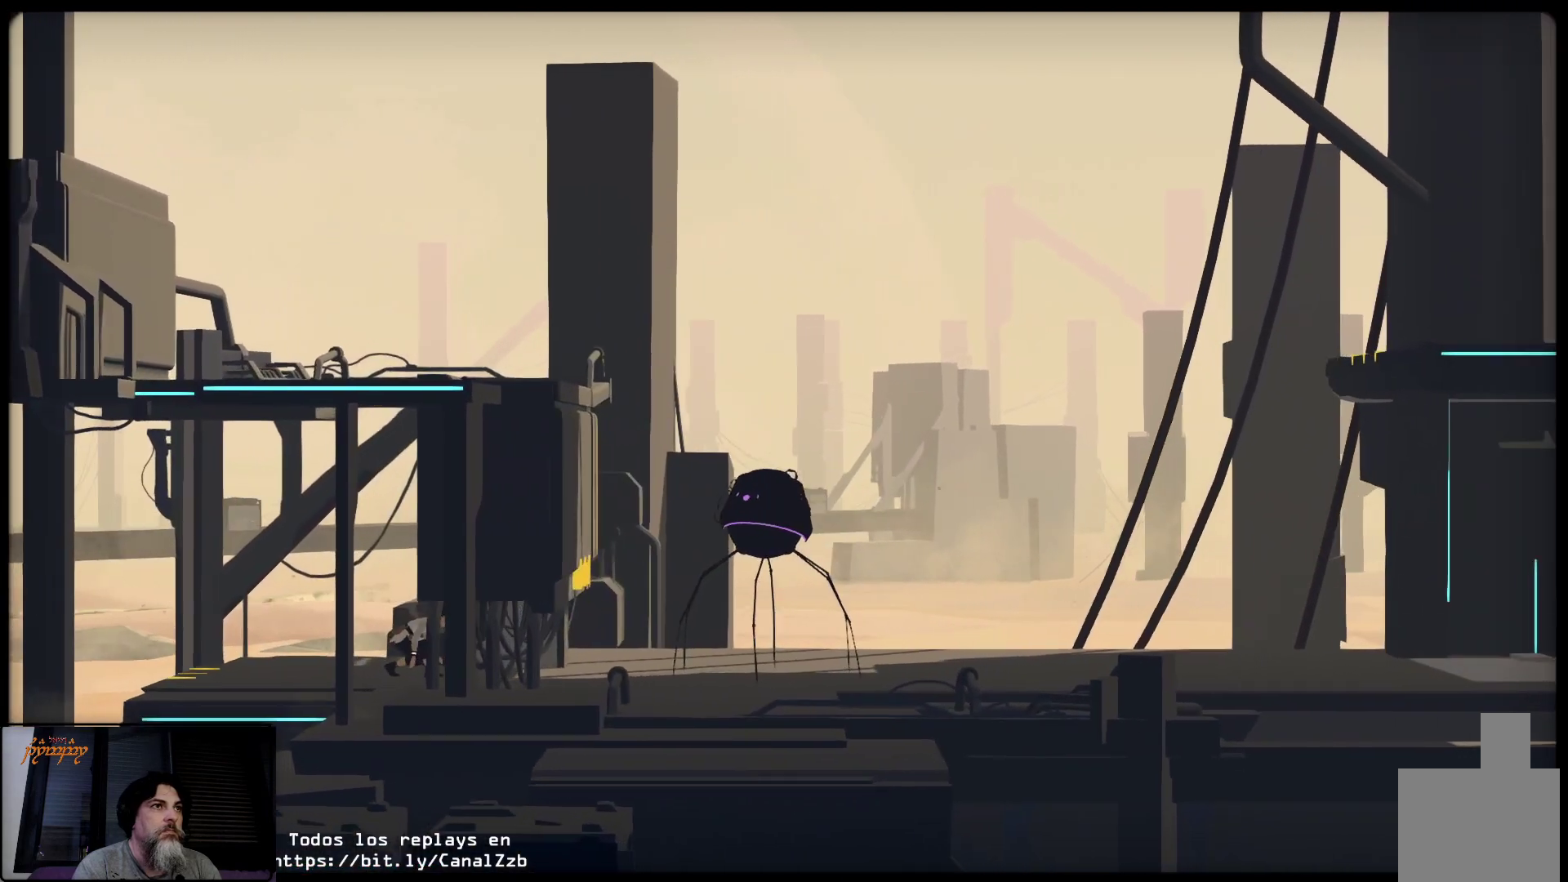
{"buttons": ["L2"], "left_stick": "center", "right_stick": "center", "events": []}
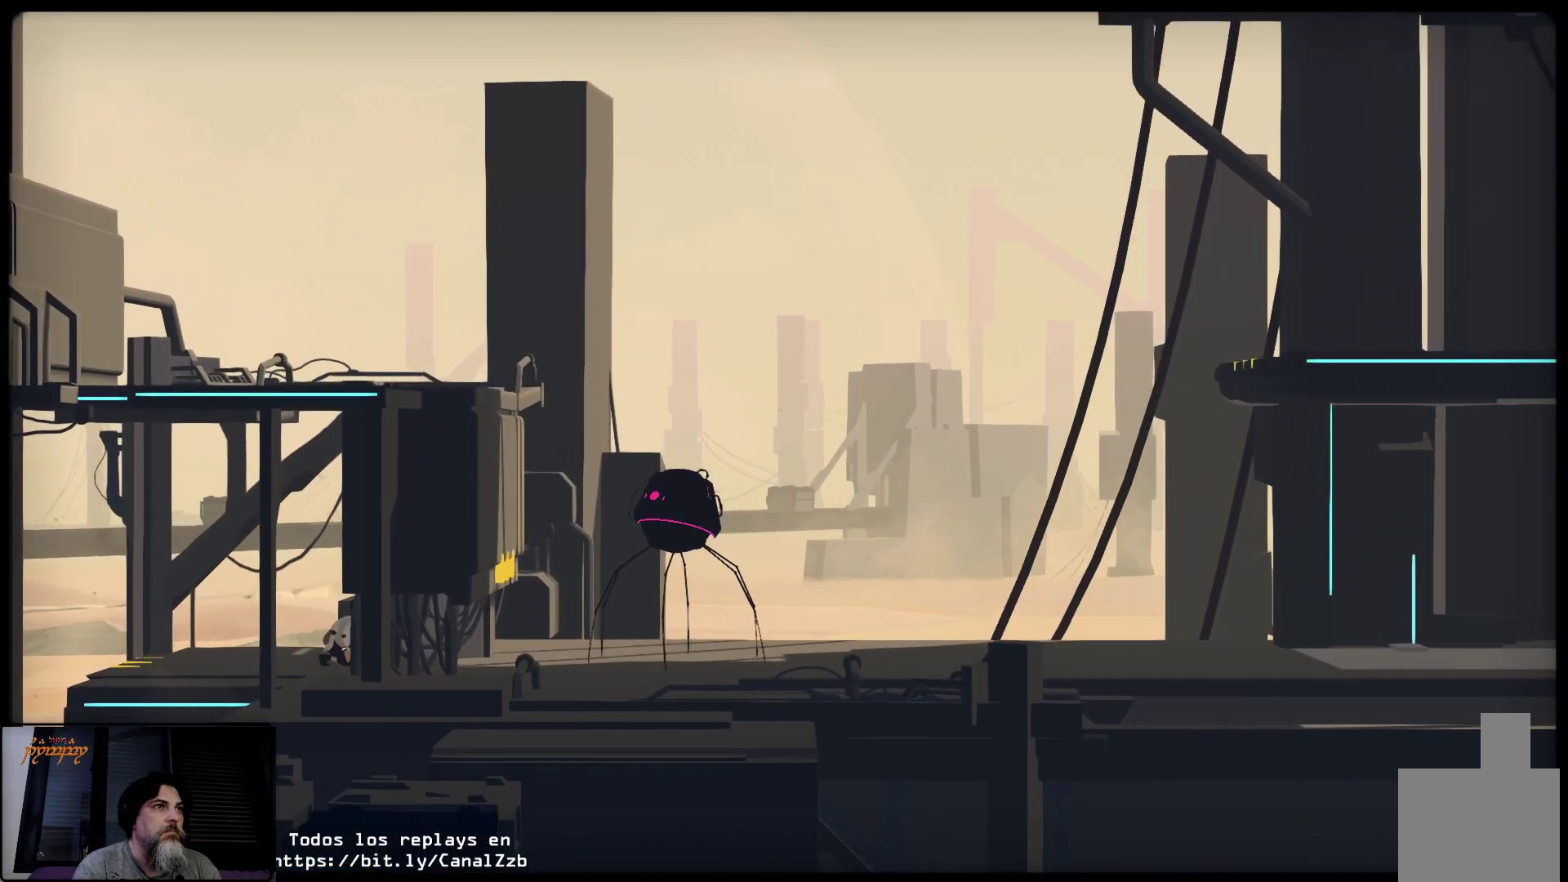
{"buttons": ["L2"], "left_stick": "center", "right_stick": "center", "events": []}
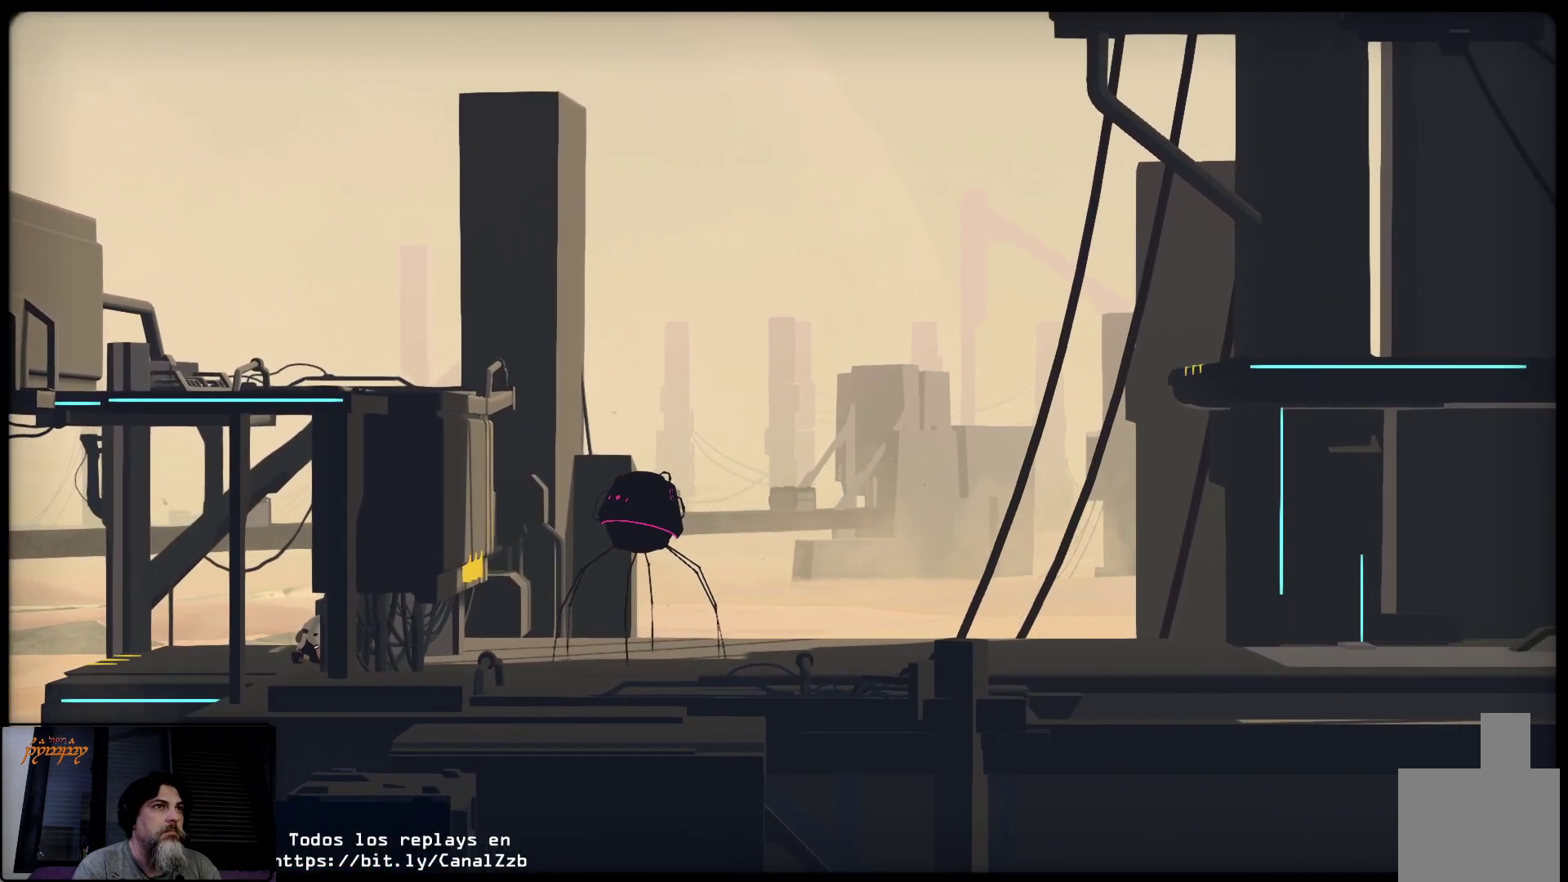
{"buttons": ["L2"], "left_stick": "center", "right_stick": "center", "events": []}
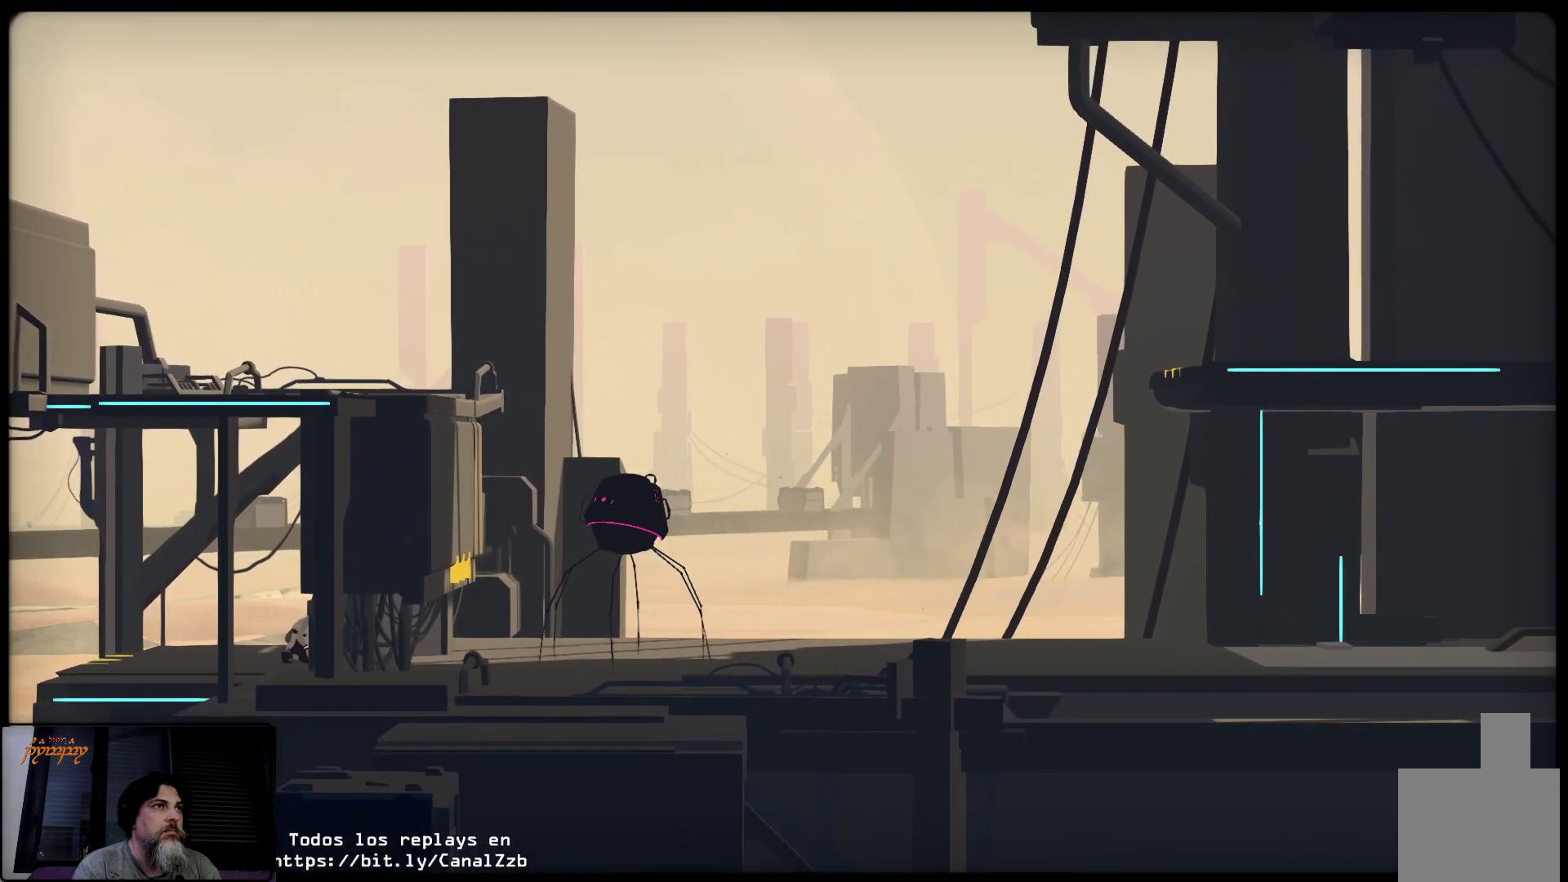
{"buttons": ["L2"], "left_stick": "center", "right_stick": "center", "events": []}
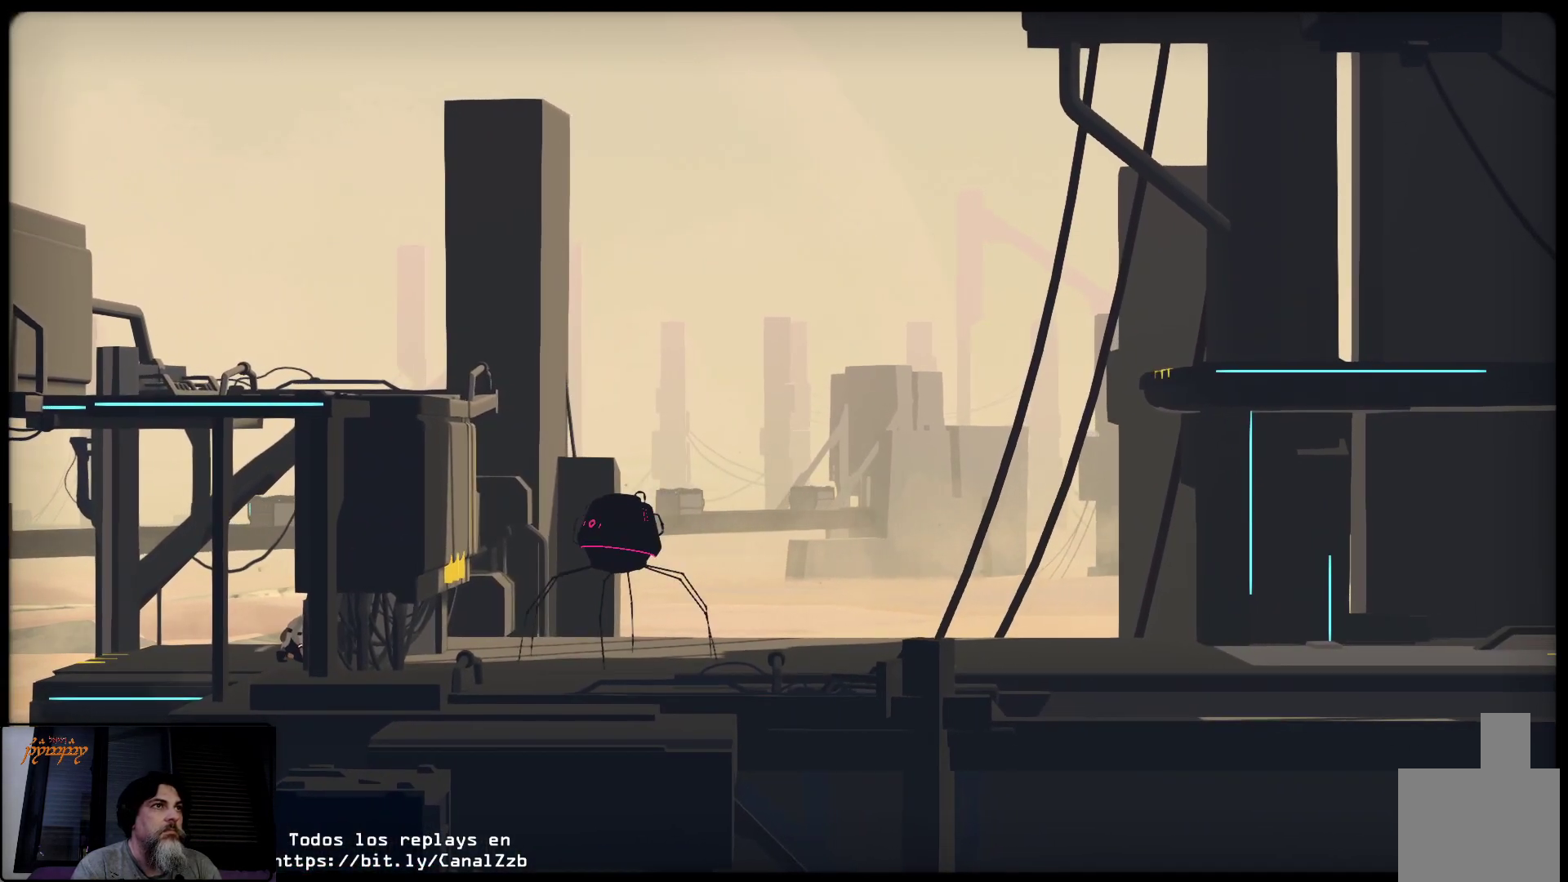
{"buttons": ["L2"], "left_stick": "center", "right_stick": "center", "events": []}
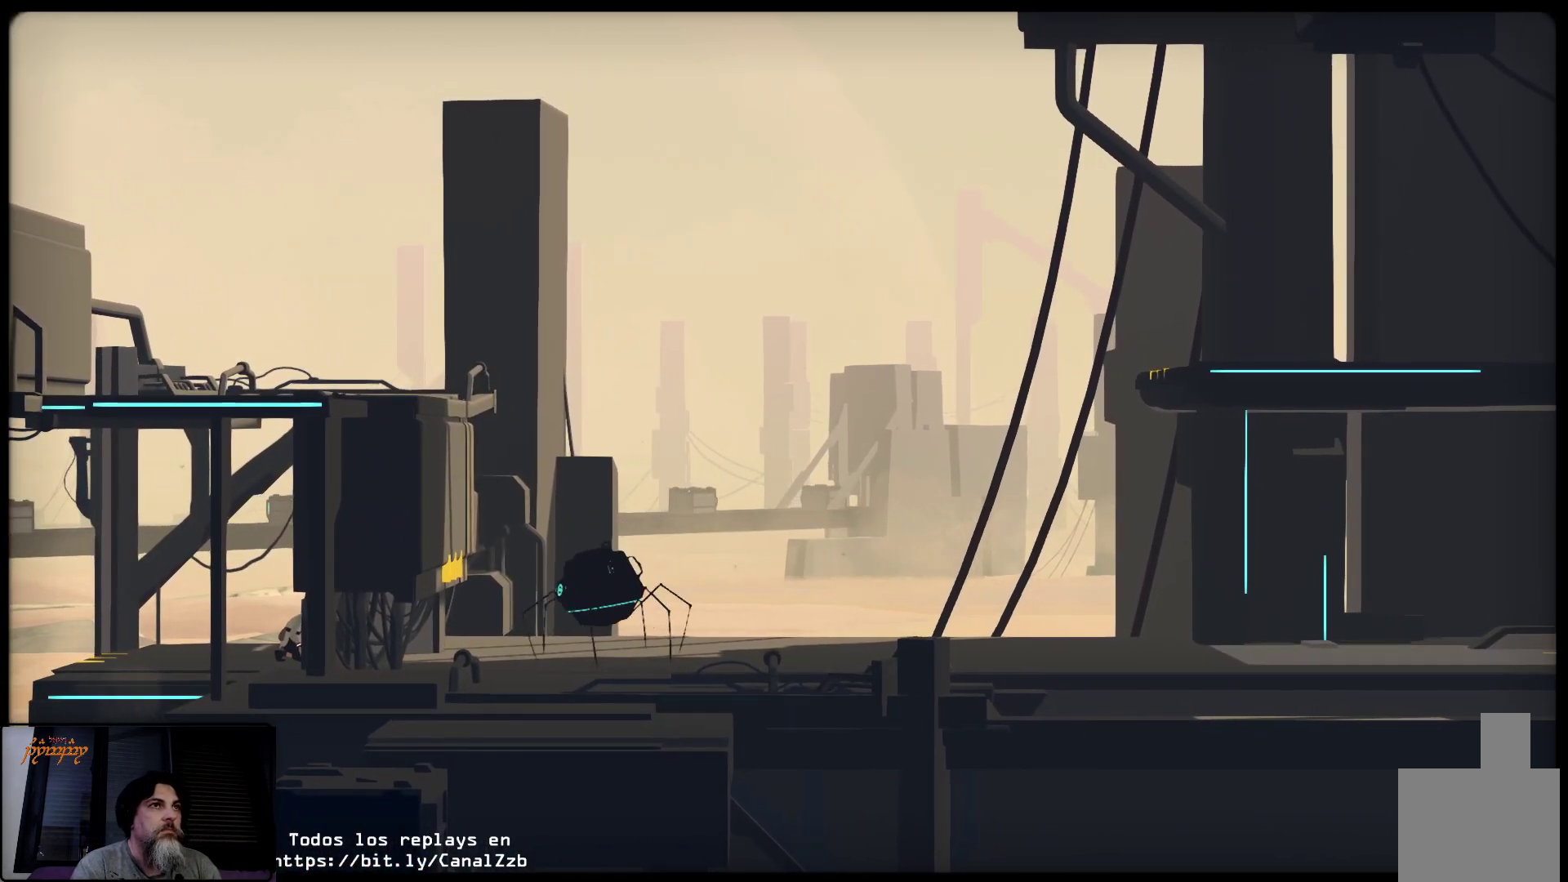
{"buttons": ["L2"], "left_stick": "center", "right_stick": "center", "events": []}
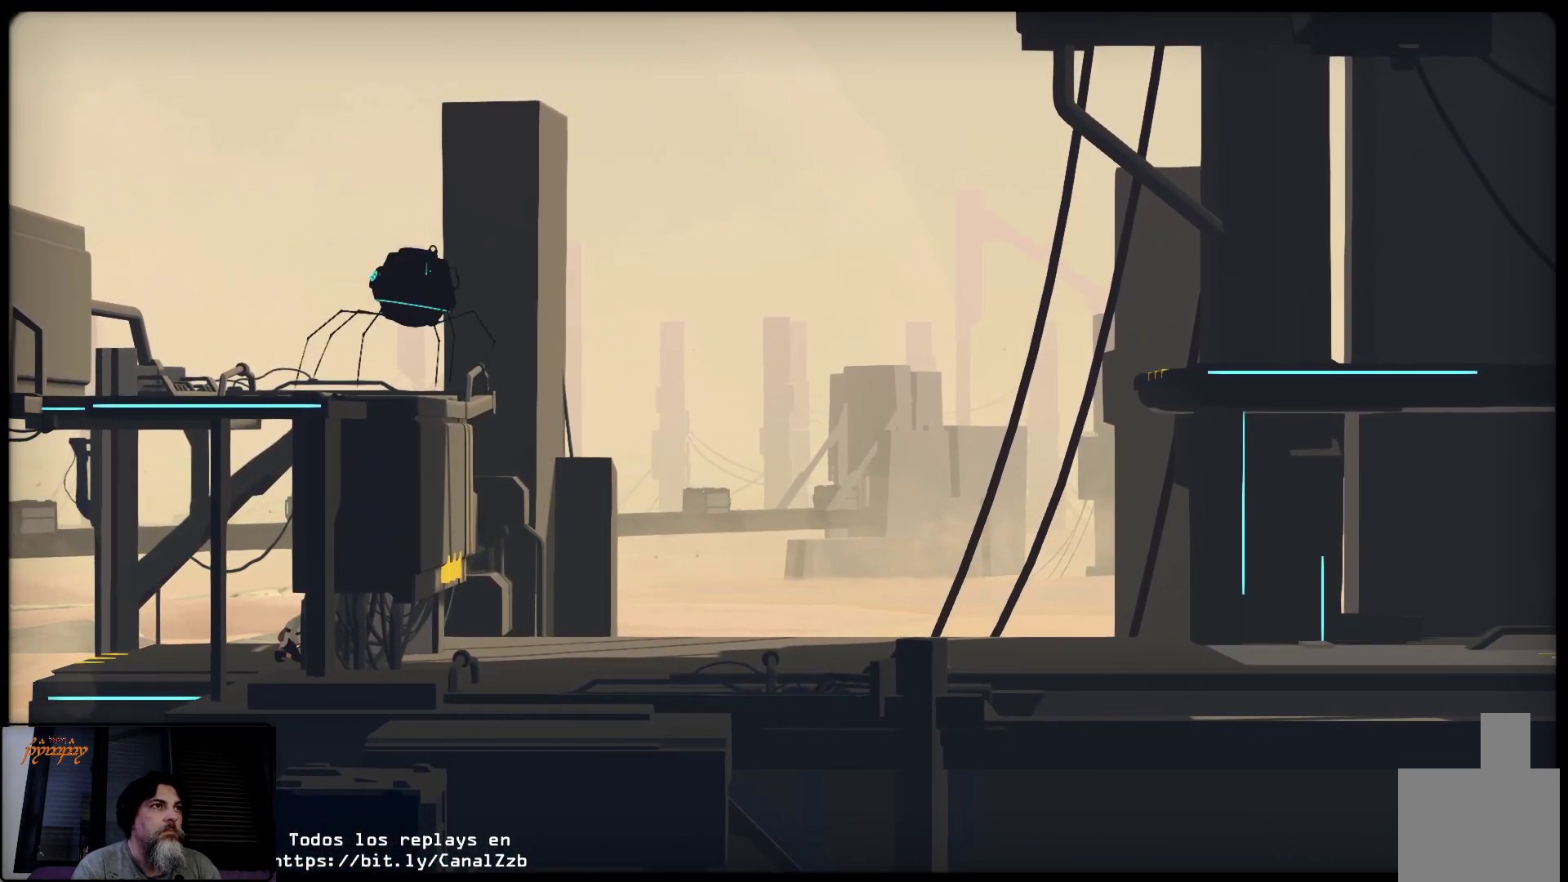
{"buttons": ["L2"], "left_stick": "right", "right_stick": "center", "events": [[150, "left_stick", "right"]]}
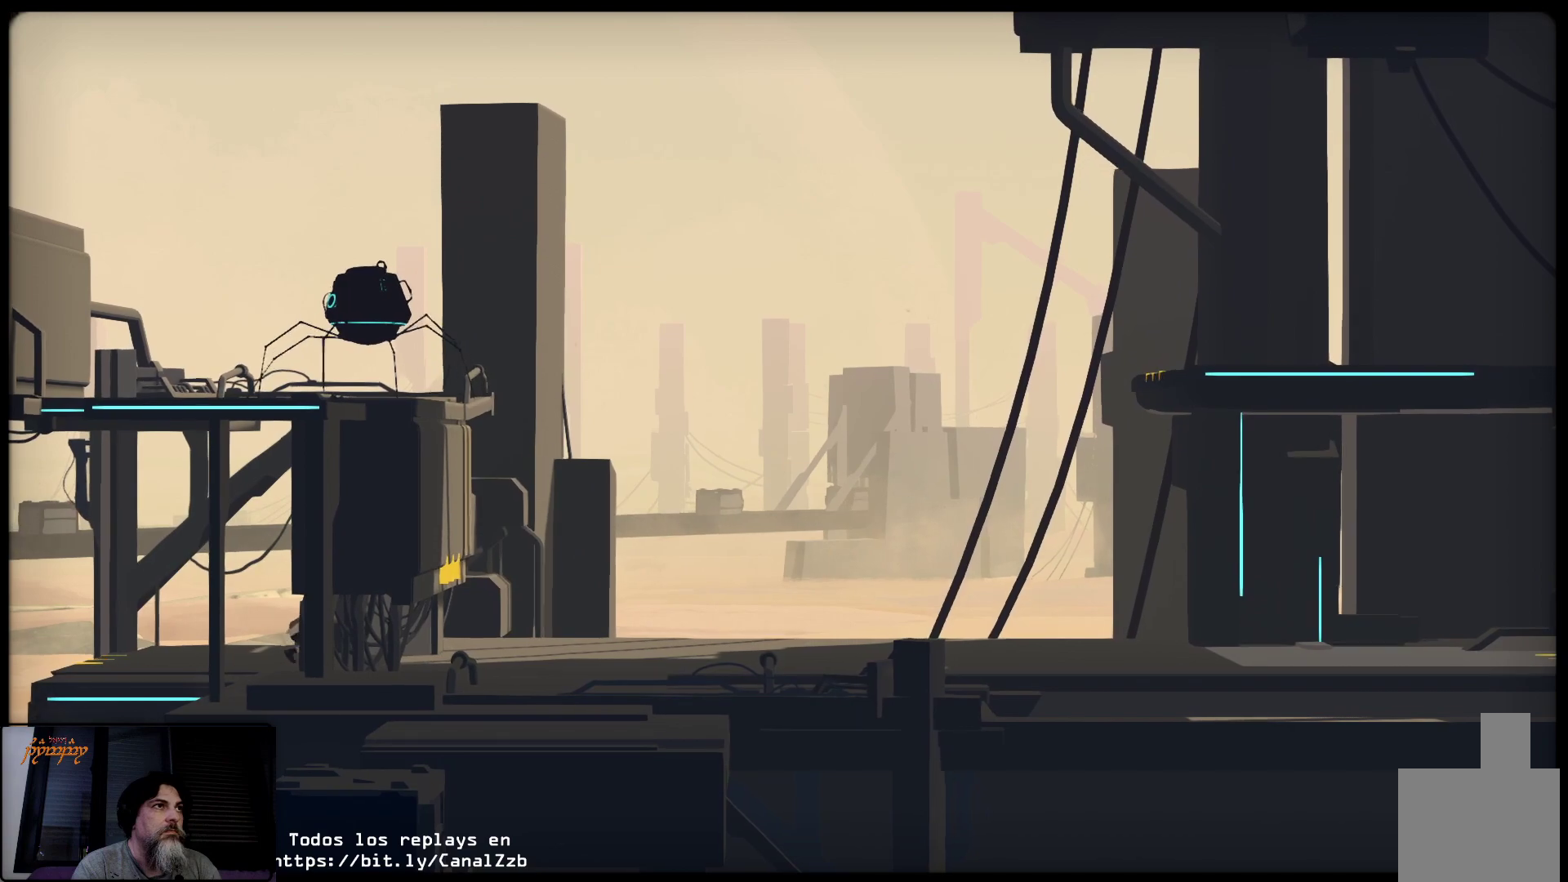
{"buttons": ["L2"], "left_stick": "right", "right_stick": "center", "events": []}
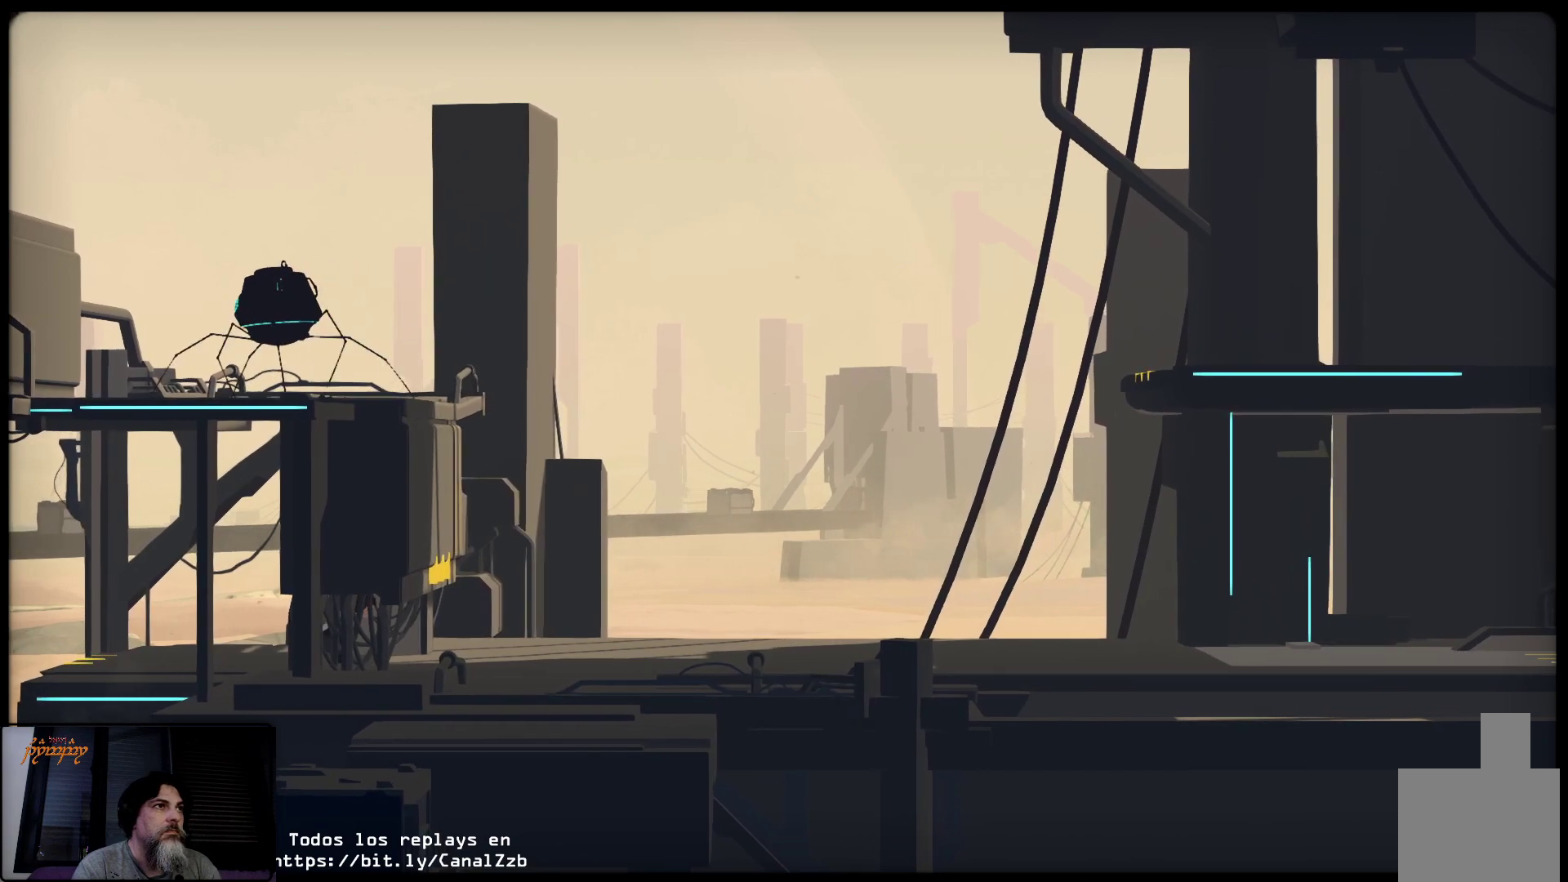
{"buttons": ["L2"], "left_stick": "right", "right_stick": "center", "events": []}
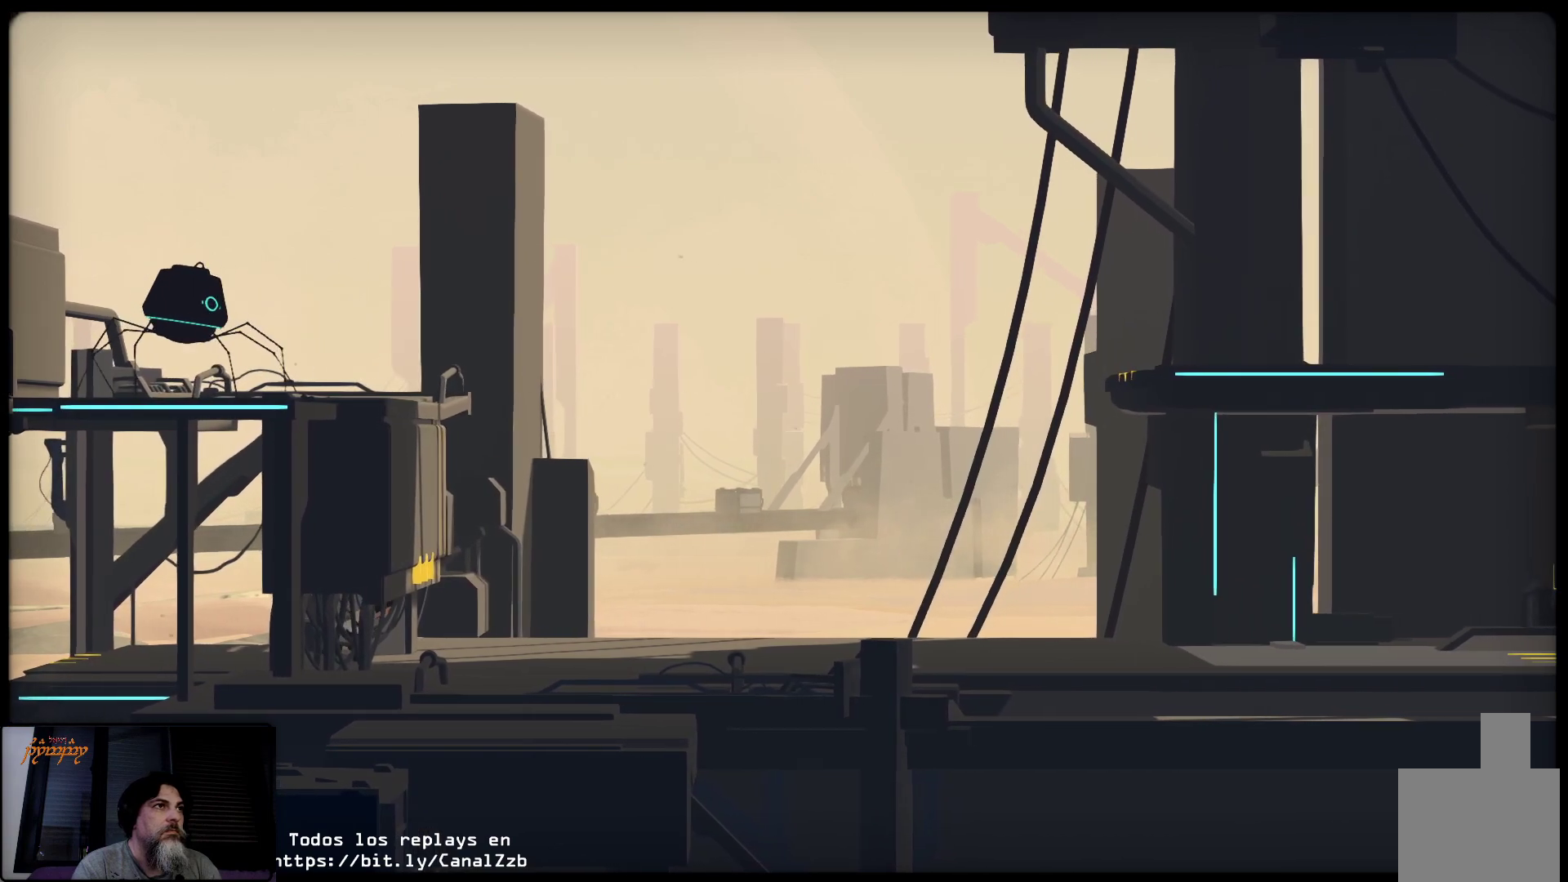
{"buttons": ["L2"], "left_stick": "center", "right_stick": "center", "events": [[367, "left_stick", "center"]]}
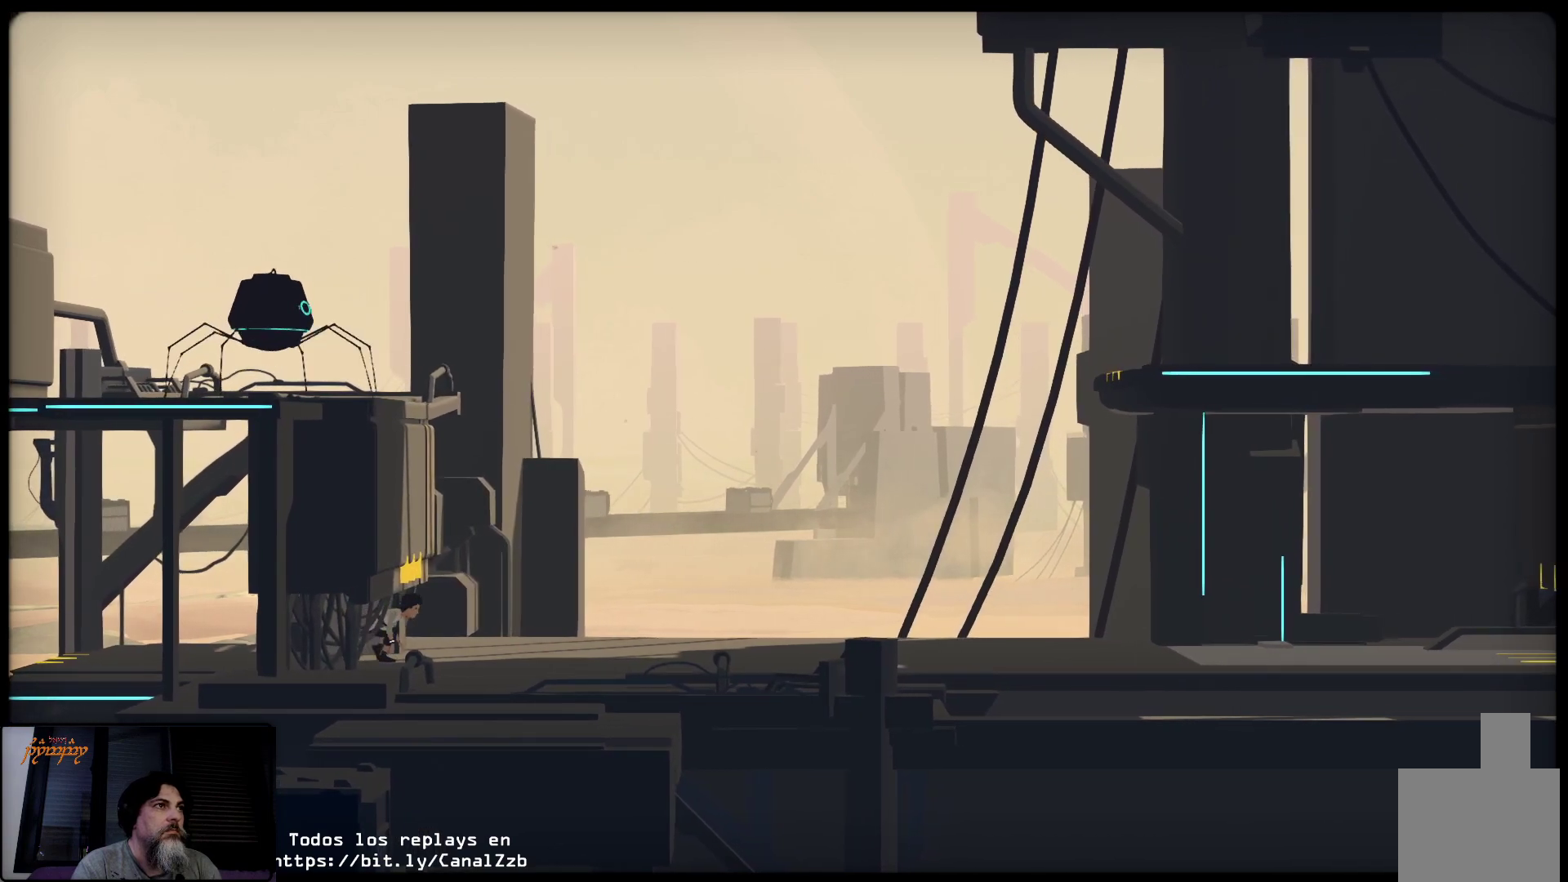
{"buttons": ["L2"], "left_stick": "left", "right_stick": "center", "events": [[433, "left_stick", "left"]]}
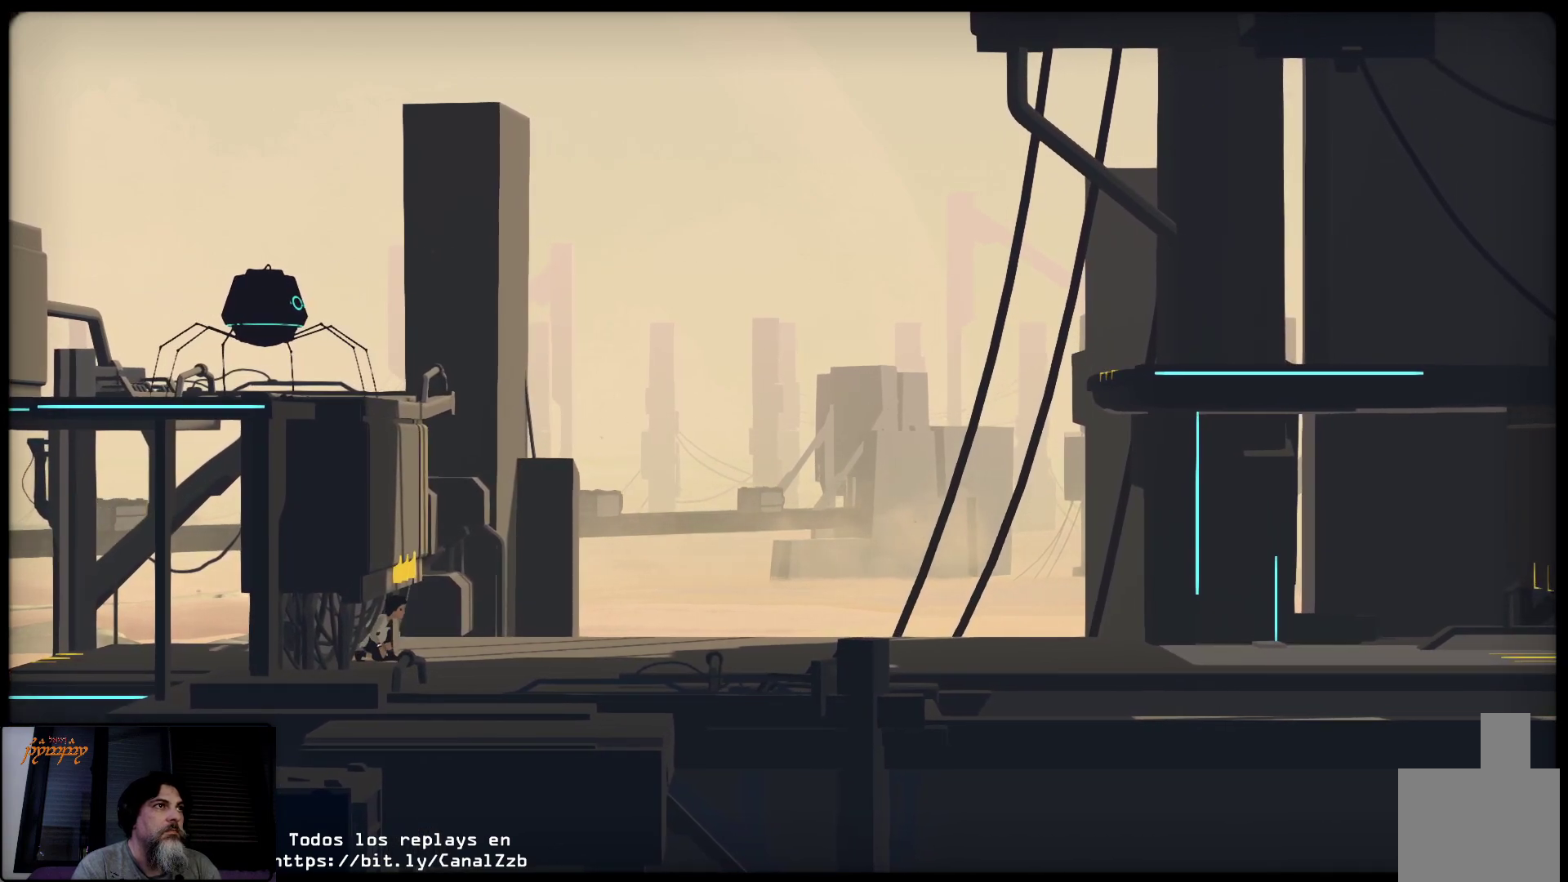
{"buttons": ["L2"], "left_stick": "left", "right_stick": "center", "events": []}
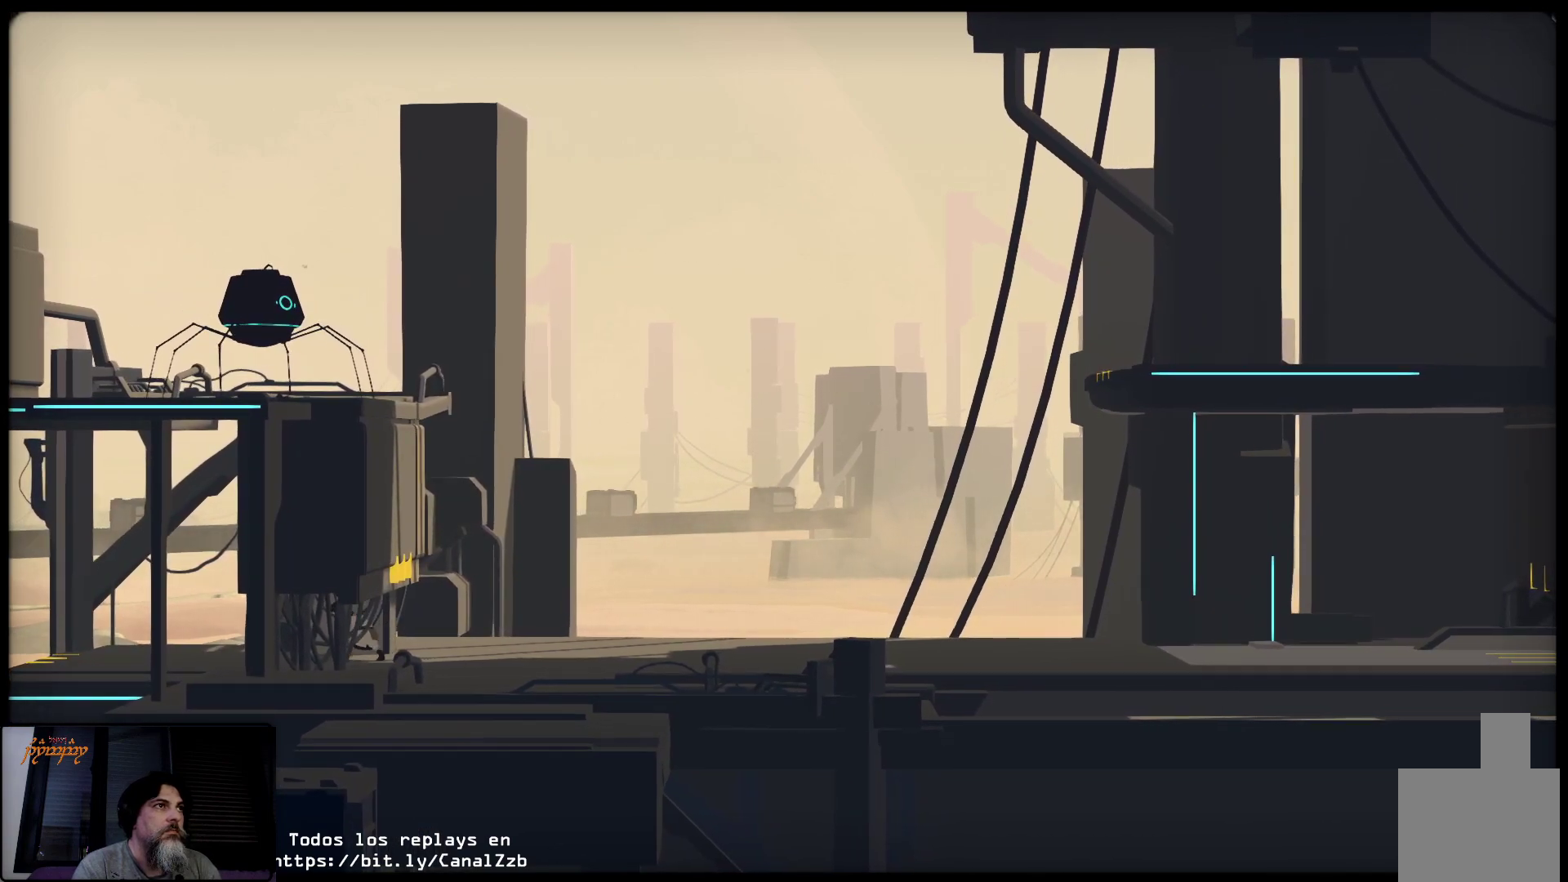
{"buttons": ["L2"], "left_stick": "center", "right_stick": "center", "events": [[133, "left_stick", "center"]]}
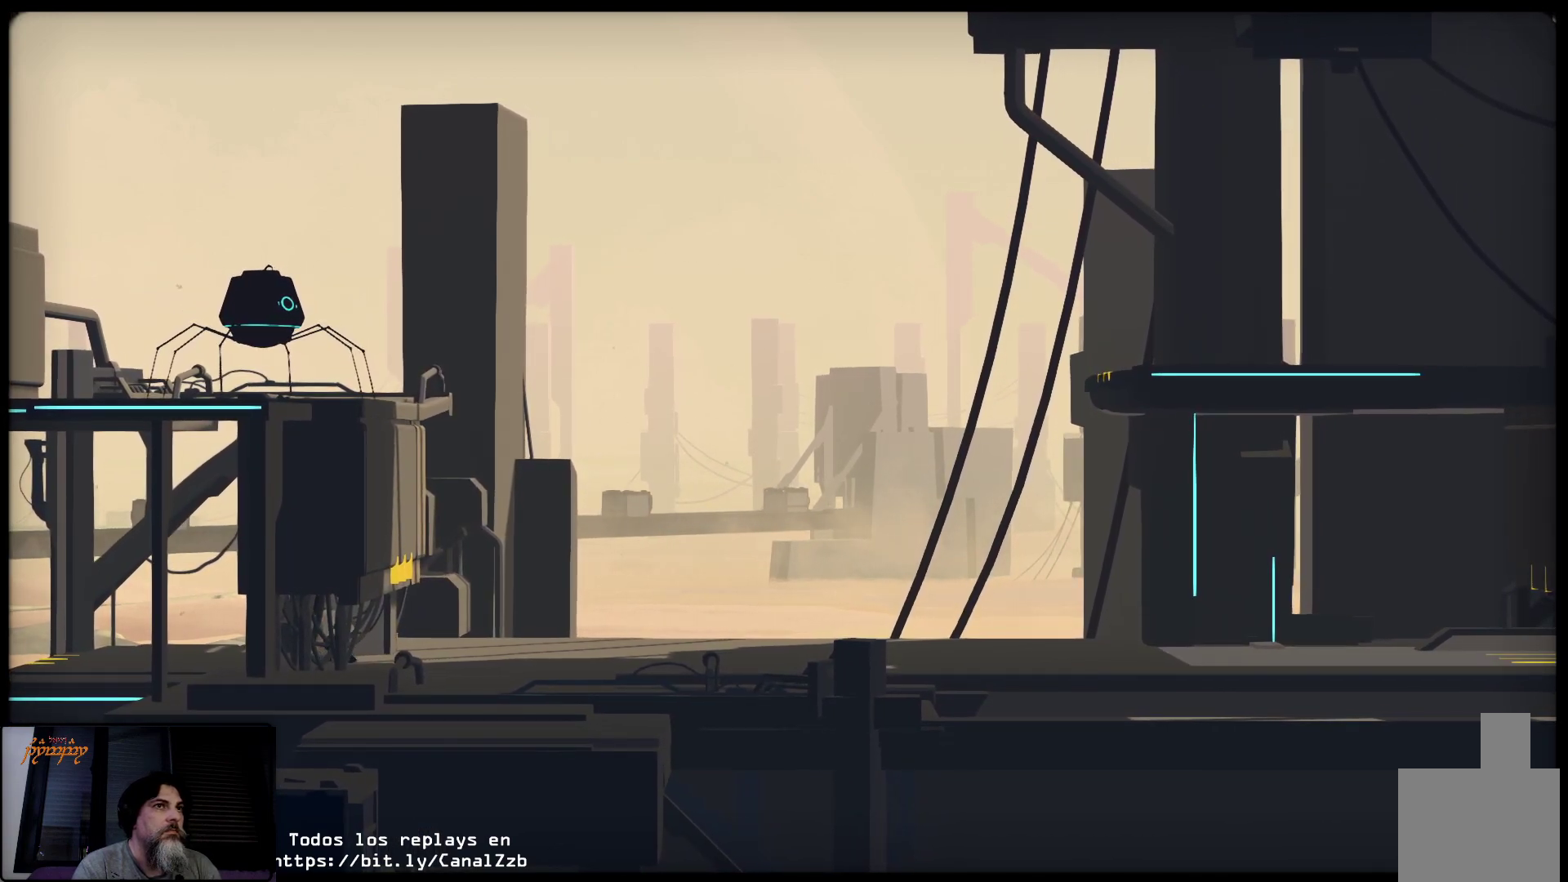
{"buttons": ["L2"], "left_stick": "center", "right_stick": "center", "events": []}
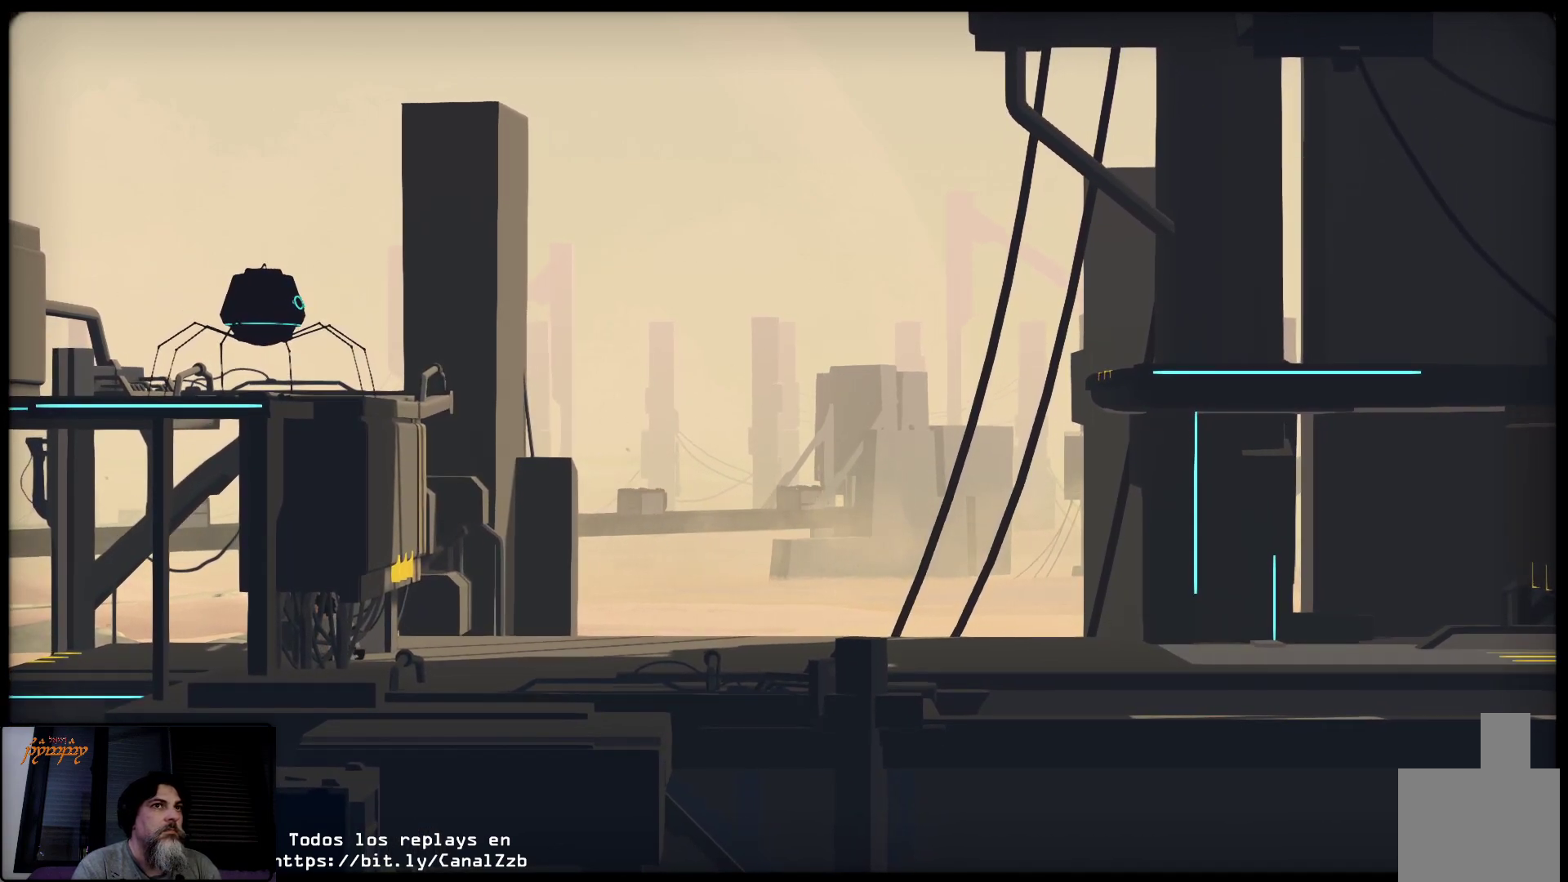
{"buttons": ["L2"], "left_stick": "center", "right_stick": "center", "events": []}
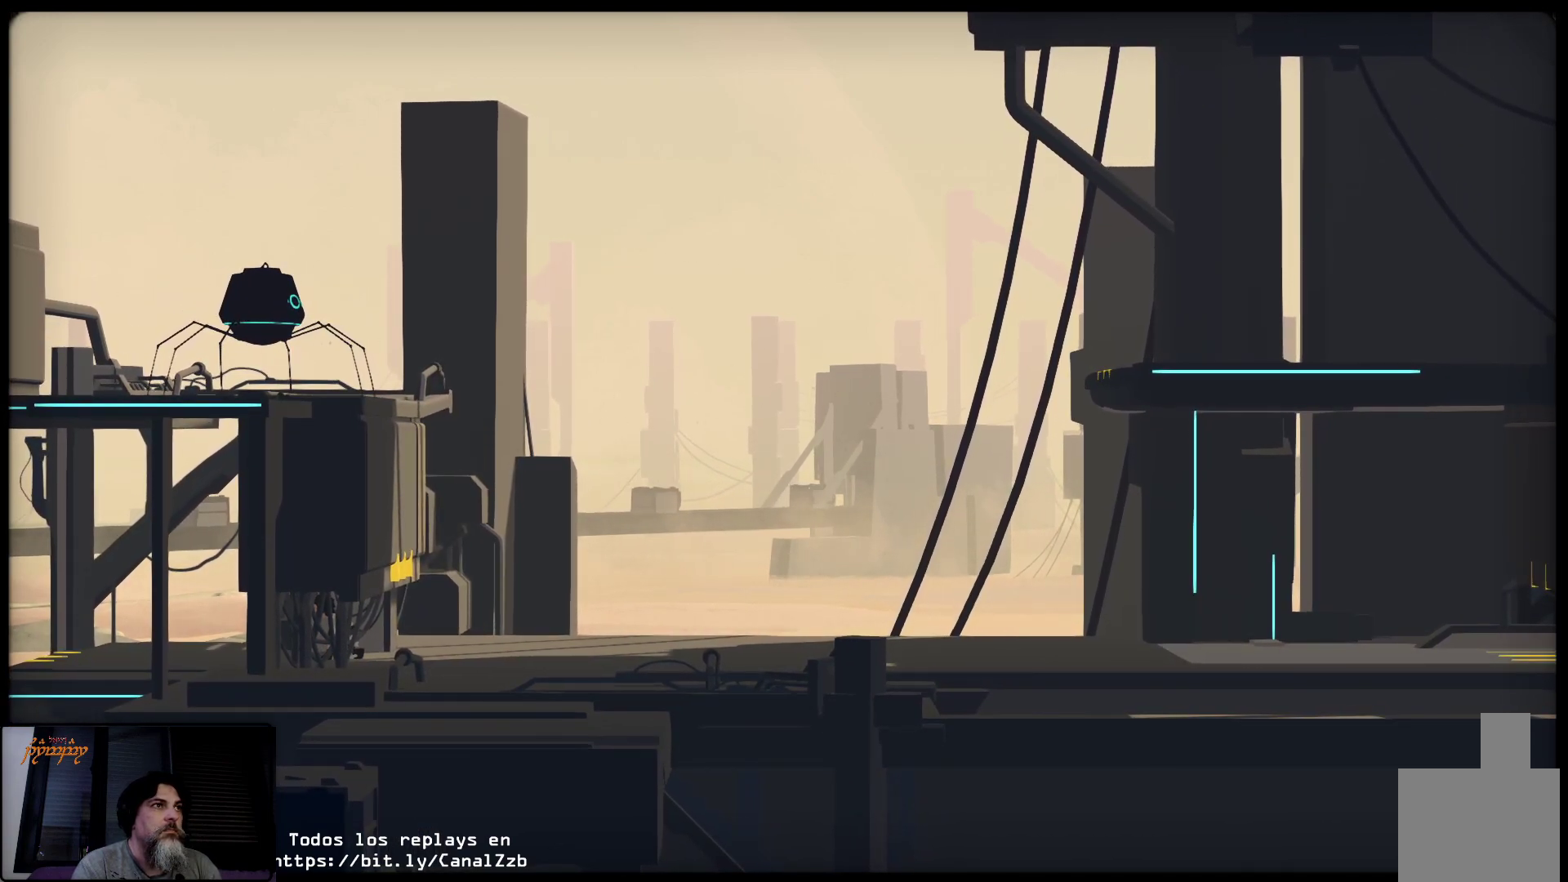
{"buttons": ["L2"], "left_stick": "center", "right_stick": "center", "events": []}